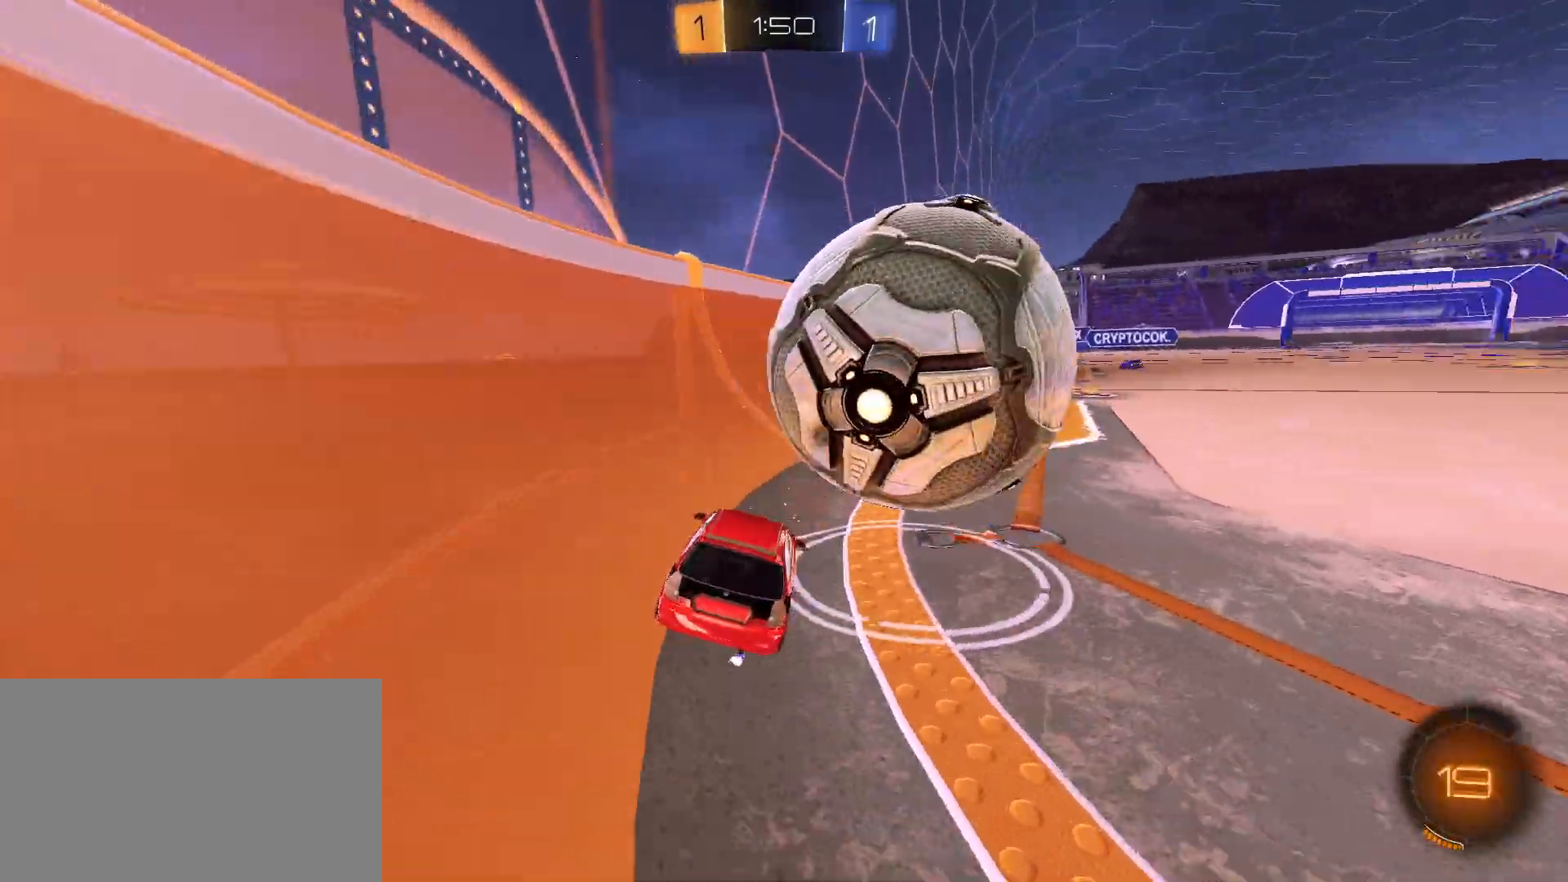
Gameplay with keyboard and mouse; each line is a JSON object with the keys and mouse buttons held at the frame after it. "events" lists presses ("down") and releases ("up") of "1", "2", "3", "4", "5", "a", "alt", "c", "caps_lock", "ctrl", "d", "e", "f", "g", "q", "r", "s", "shift", "space", "t", "tab", "v", "w", "x", "z", "mouse_left", "mouse_wheel" and "mouse_right" between this image and that frame as [ms after this image, input, new state], when the widget could be followed in between. "mouse_left", "mouse_wheel", "mouse_right" = the "left", "wheel", "right" buttons of the "mouse" list. No other keys are recorded. "wheel" means that the mouse wheel is clicked or scrolled. "mouse_move" is the direction in which the mouse moves at that frame (one of eight, or "still"), when it could be read.
{"keys": ["w"], "mouse": ["left", "right"], "mouse_move": "still", "events": [[283, "mouse_left", "down"], [383, "d", "up"], [467, "mouse_right", "down"]]}
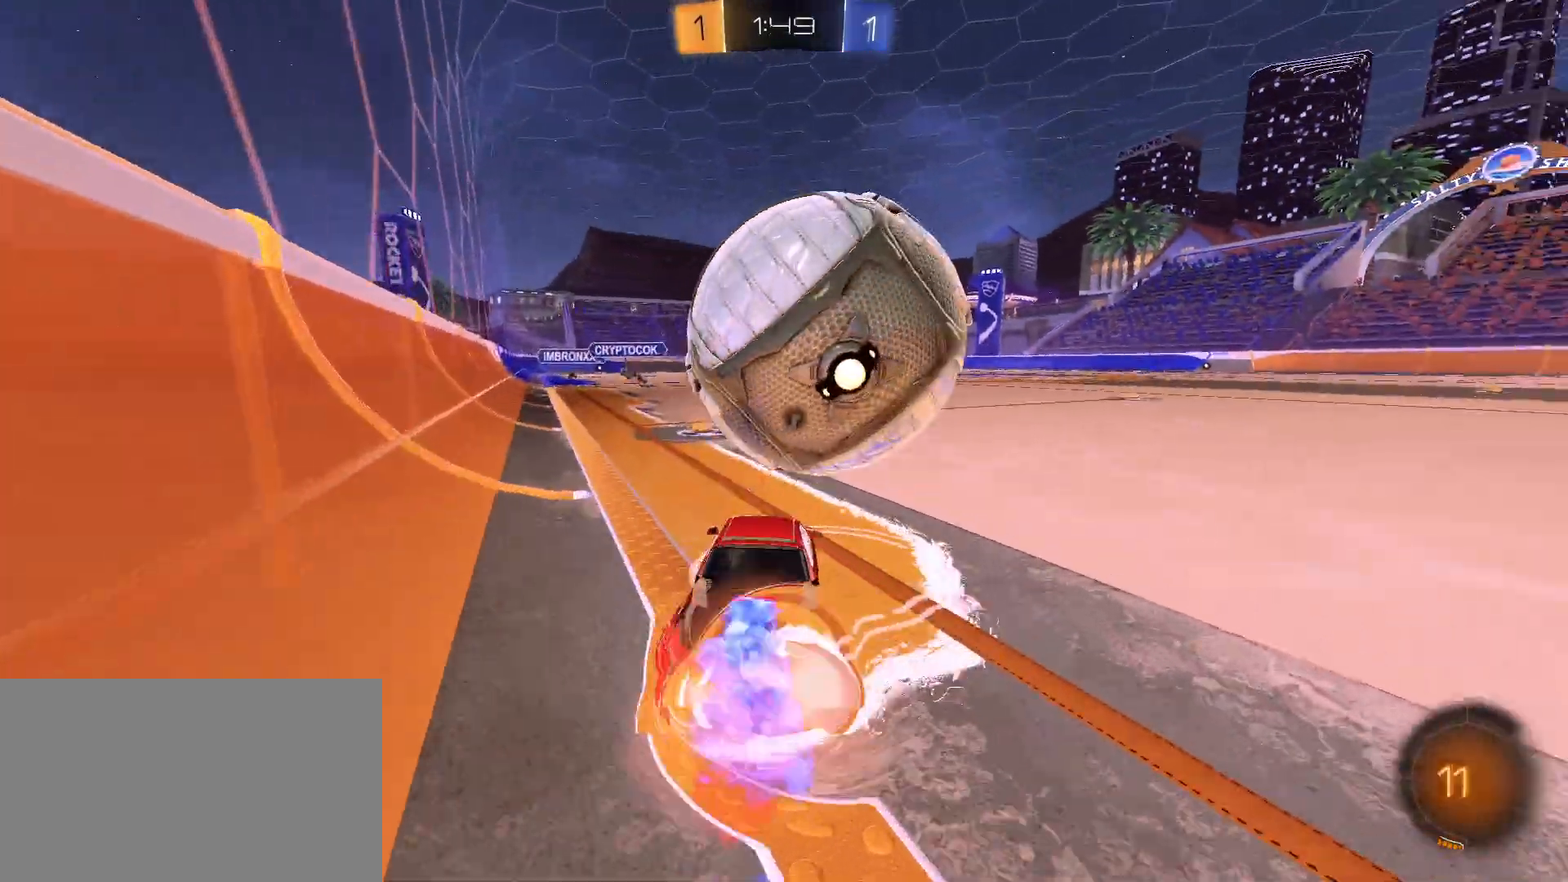
{"keys": [], "mouse": [], "mouse_move": "still", "events": [[67, "mouse_left", "up"], [67, "mouse_right", "up"], [150, "mouse_right", "down"], [350, "mouse_right", "up"], [500, "w", "up"]]}
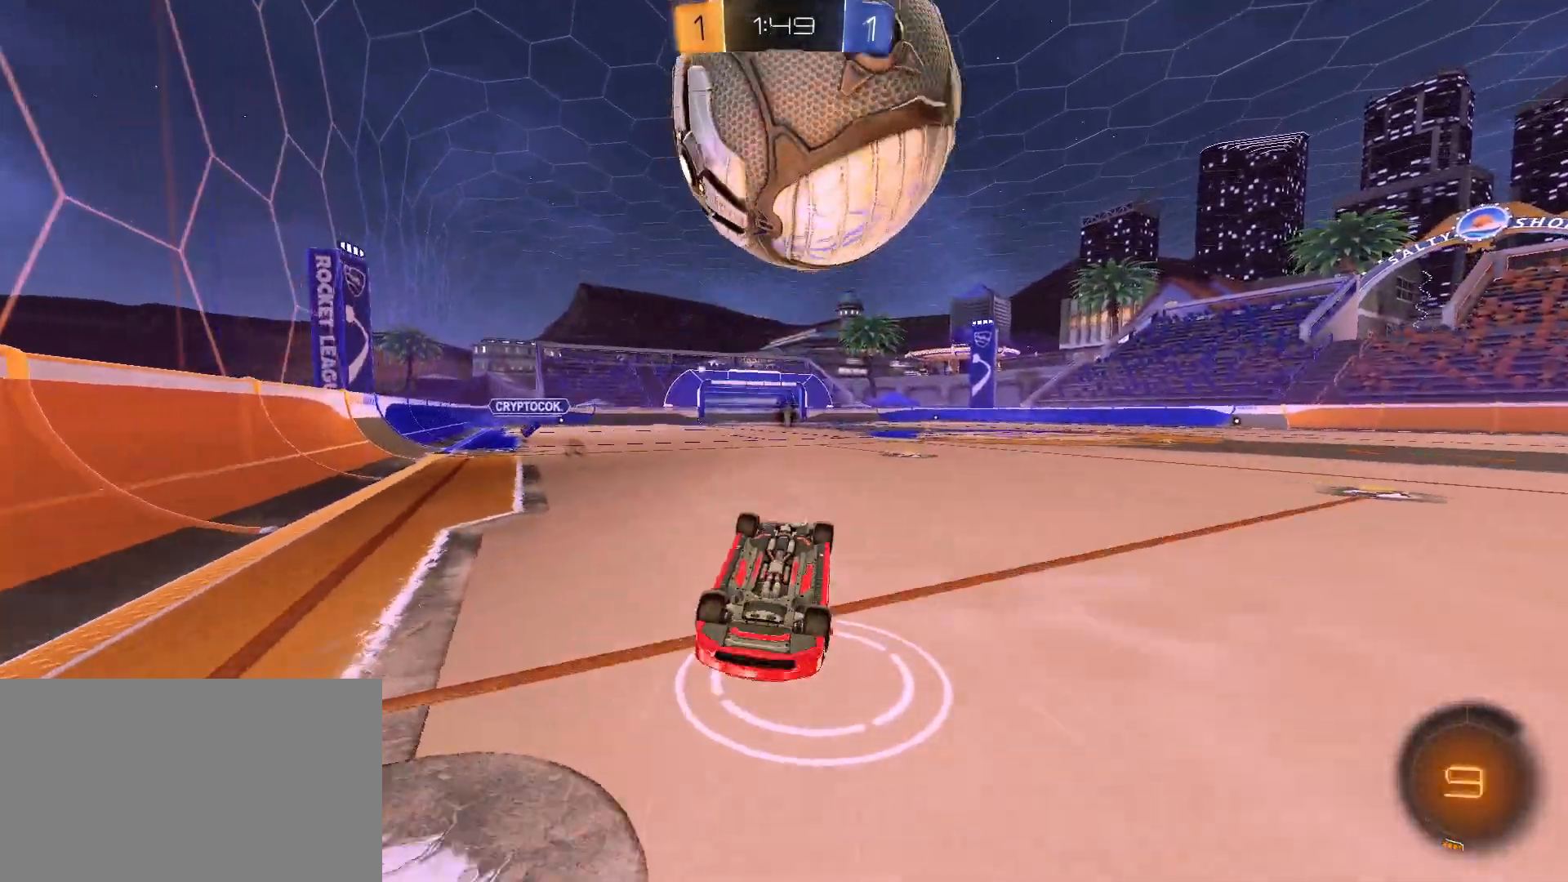
{"keys": [], "mouse": [], "mouse_move": "still", "events": [[83, "a", "down"], [167, "a", "up"]]}
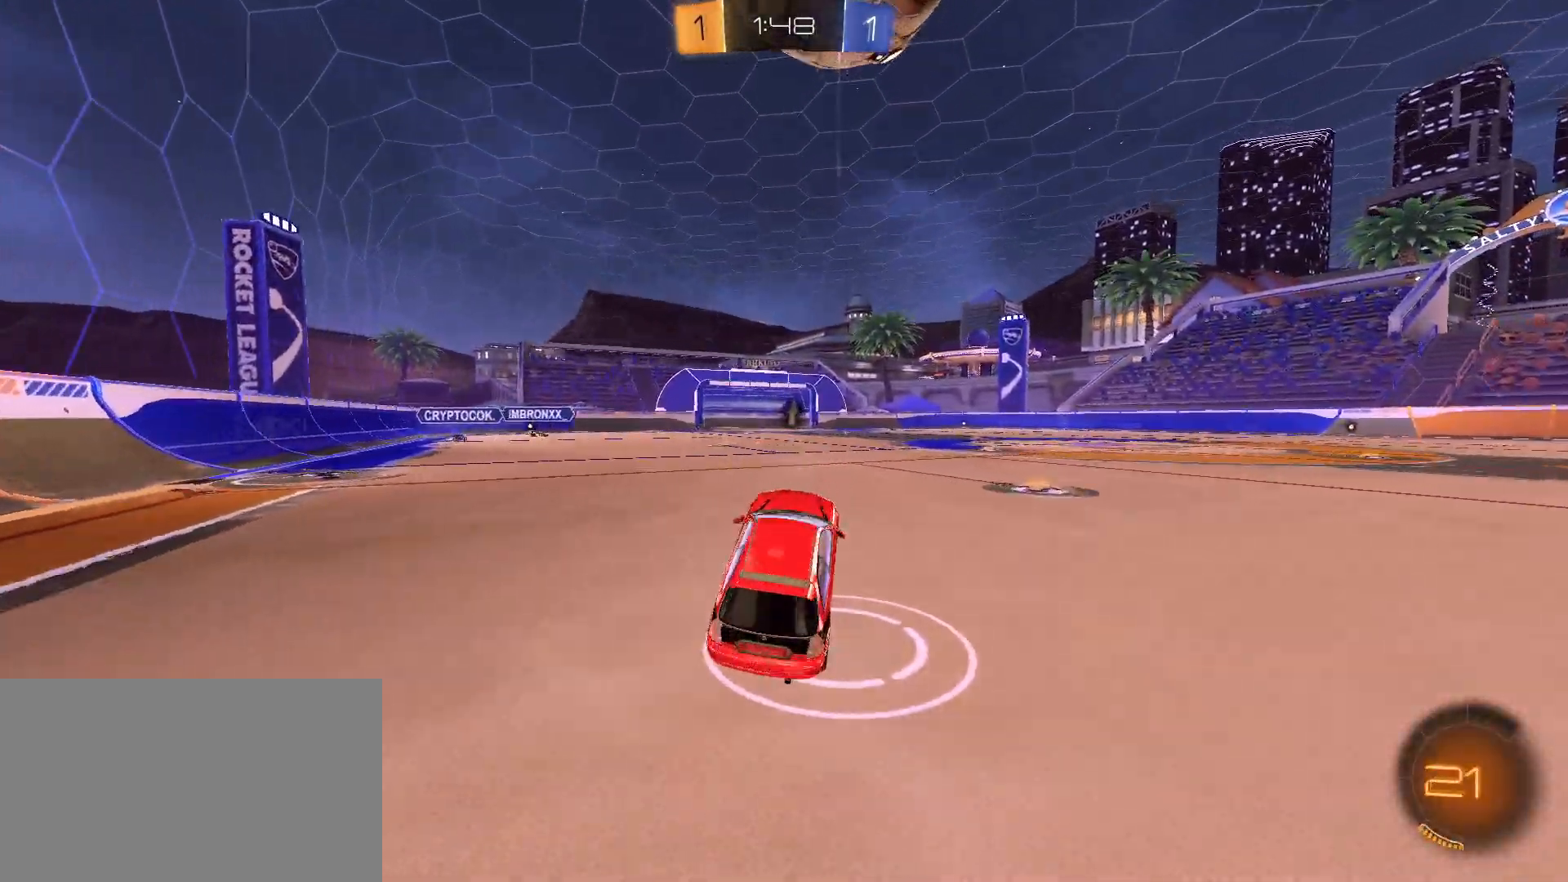
{"keys": ["a", "w"], "mouse": [], "mouse_move": "still", "events": [[417, "a", "down"], [467, "w", "down"]]}
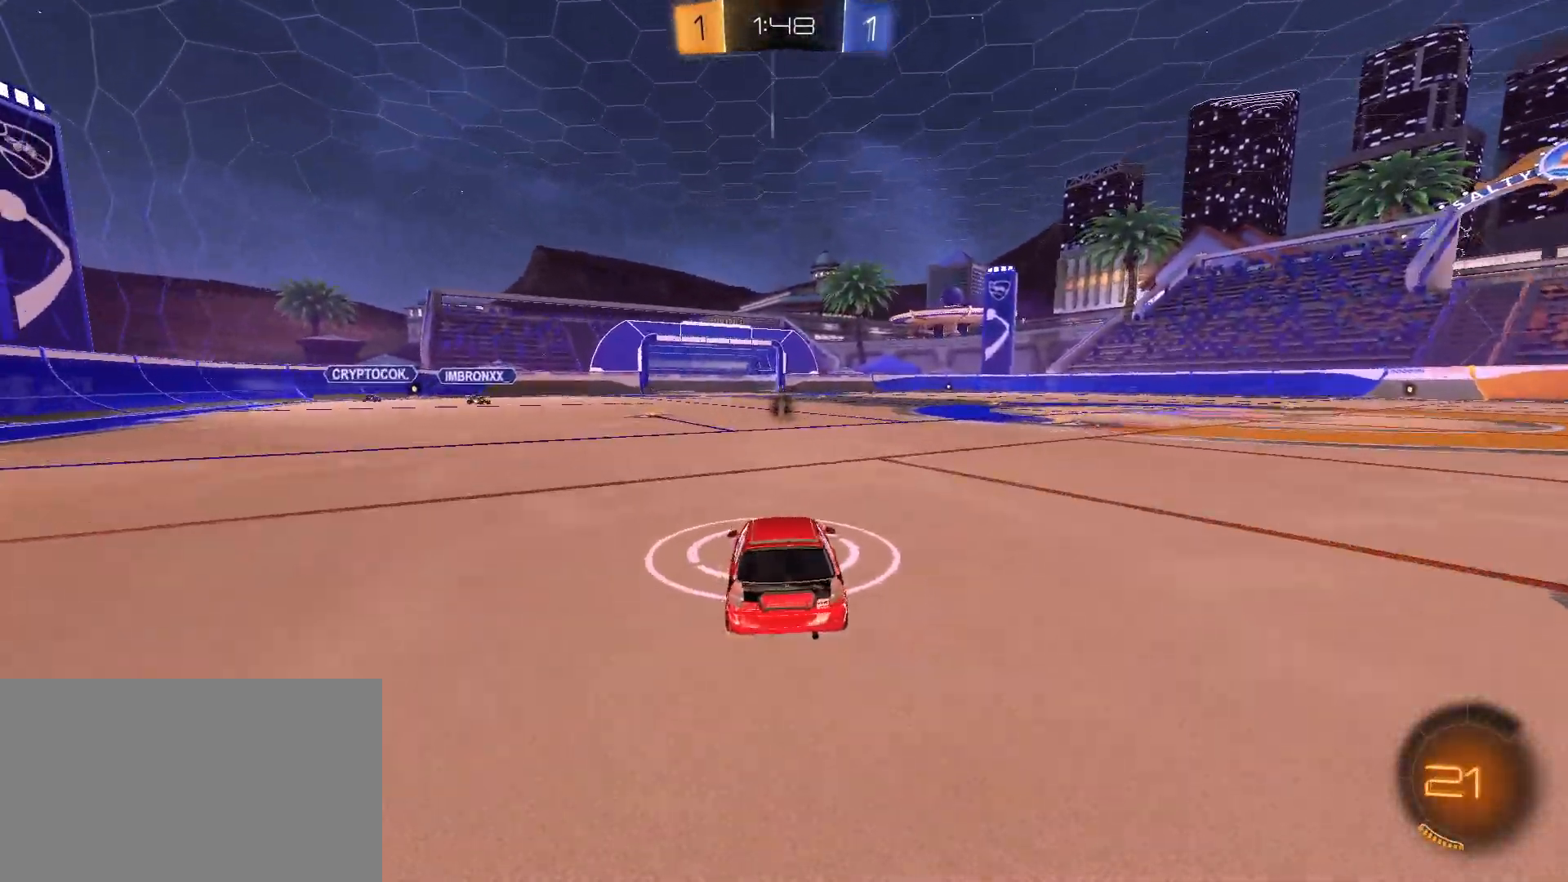
{"keys": ["w"], "mouse": [], "mouse_move": "still", "events": [[17, "a", "up"], [67, "w", "up"], [117, "w", "down"], [200, "w", "up"], [433, "d", "down"], [433, "w", "down"], [483, "d", "up"]]}
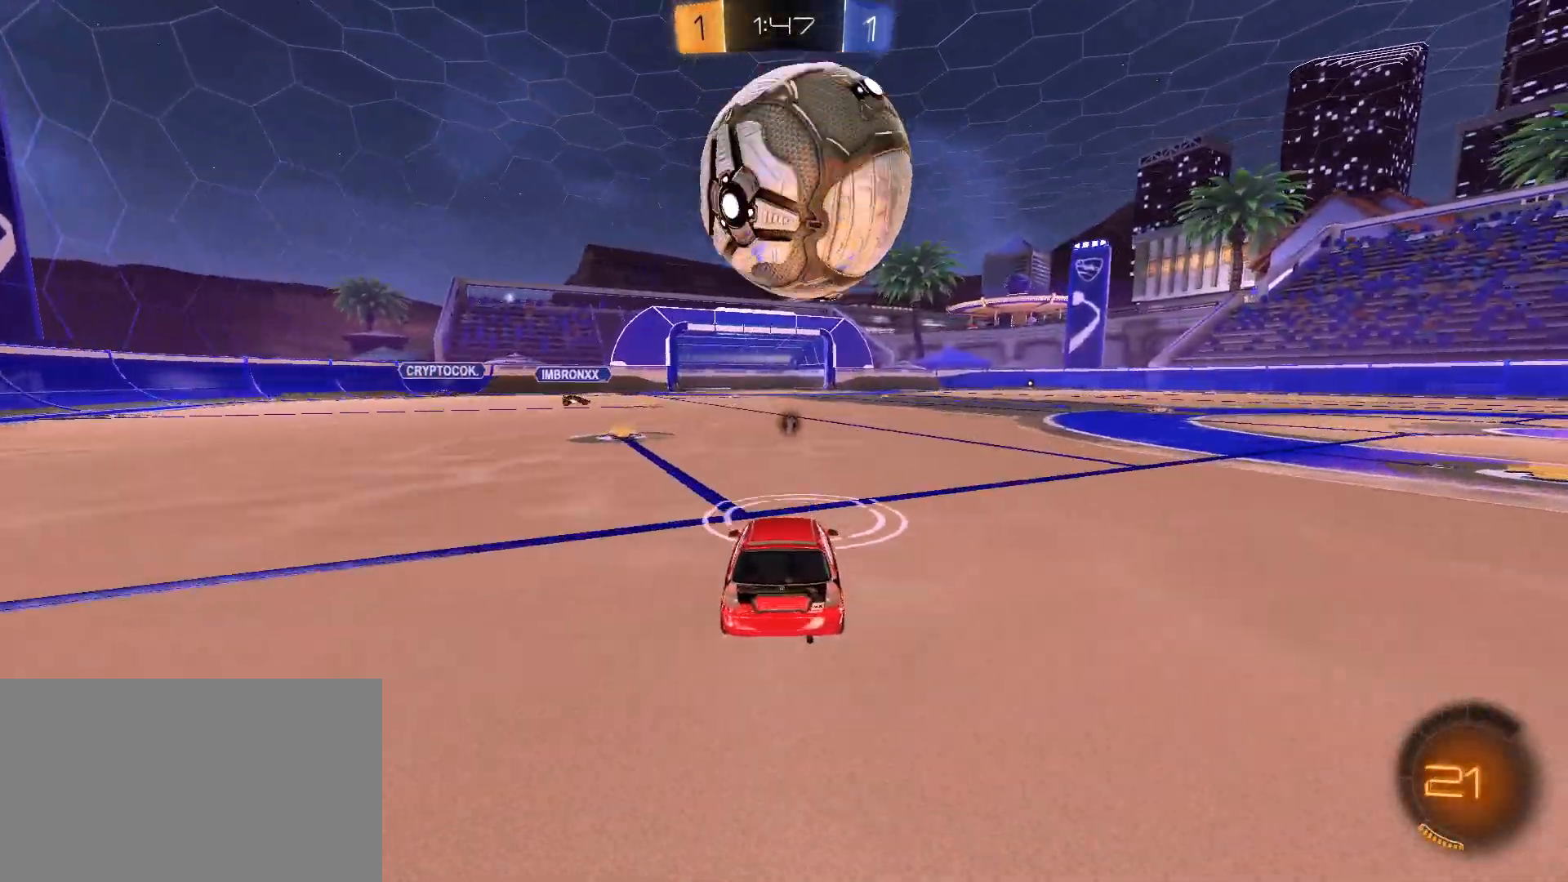
{"keys": [], "mouse": ["left"], "mouse_move": "still", "events": [[83, "mouse_left", "down"], [400, "mouse_right", "down"], [400, "w", "up"], [500, "mouse_right", "up"]]}
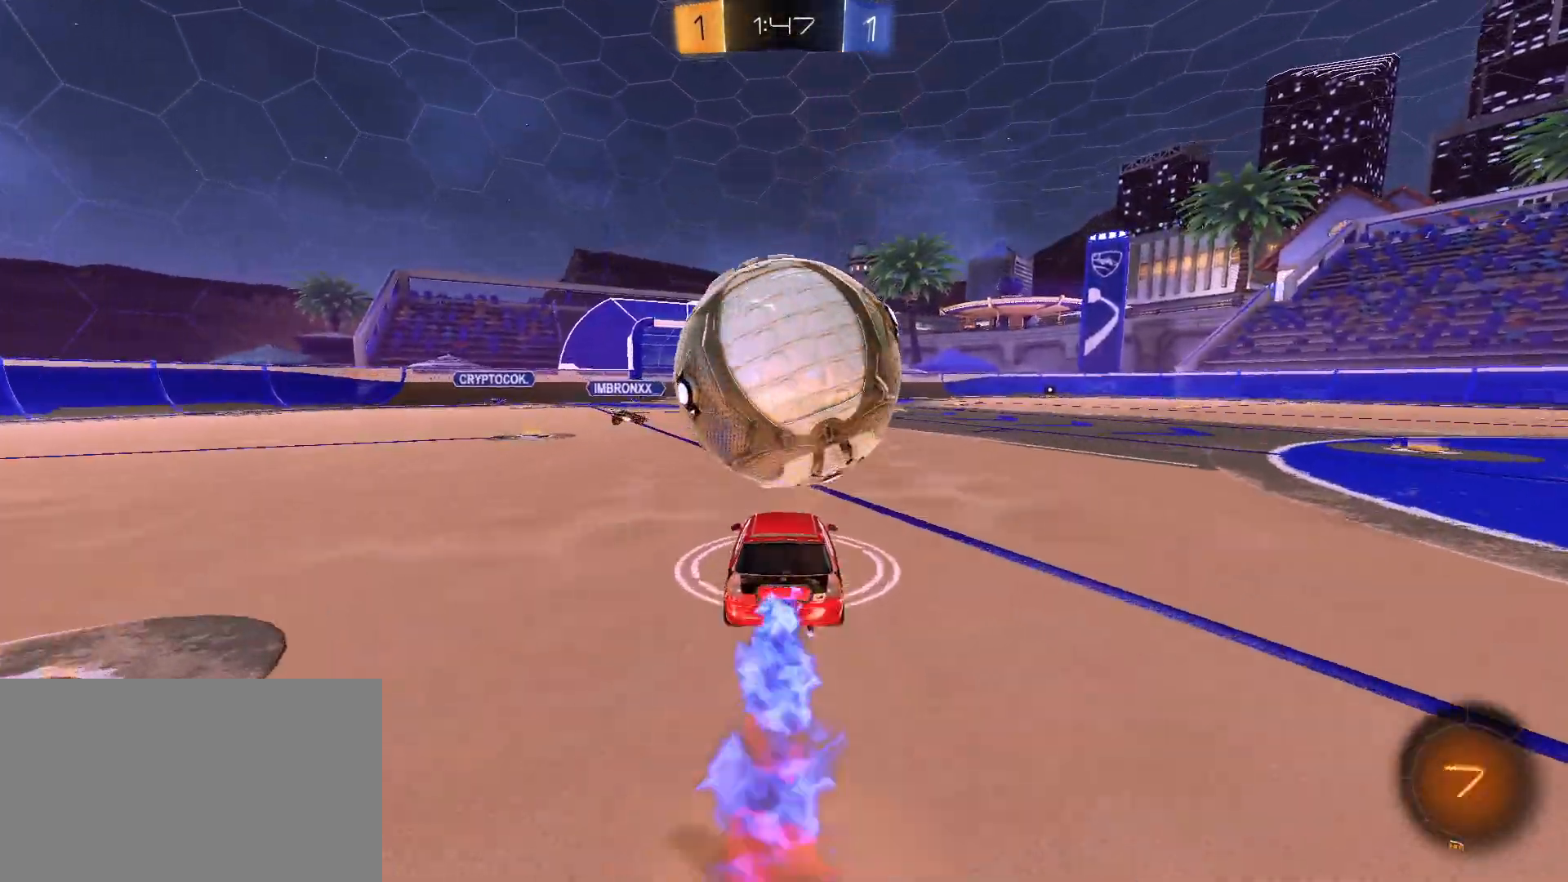
{"keys": ["a", "q"], "mouse": ["left", "right"], "mouse_move": "still", "events": [[50, "mouse_right", "down"], [100, "s", "down"], [133, "d", "down"], [233, "q", "down"], [333, "s", "up"], [417, "a", "down"], [417, "d", "up"]]}
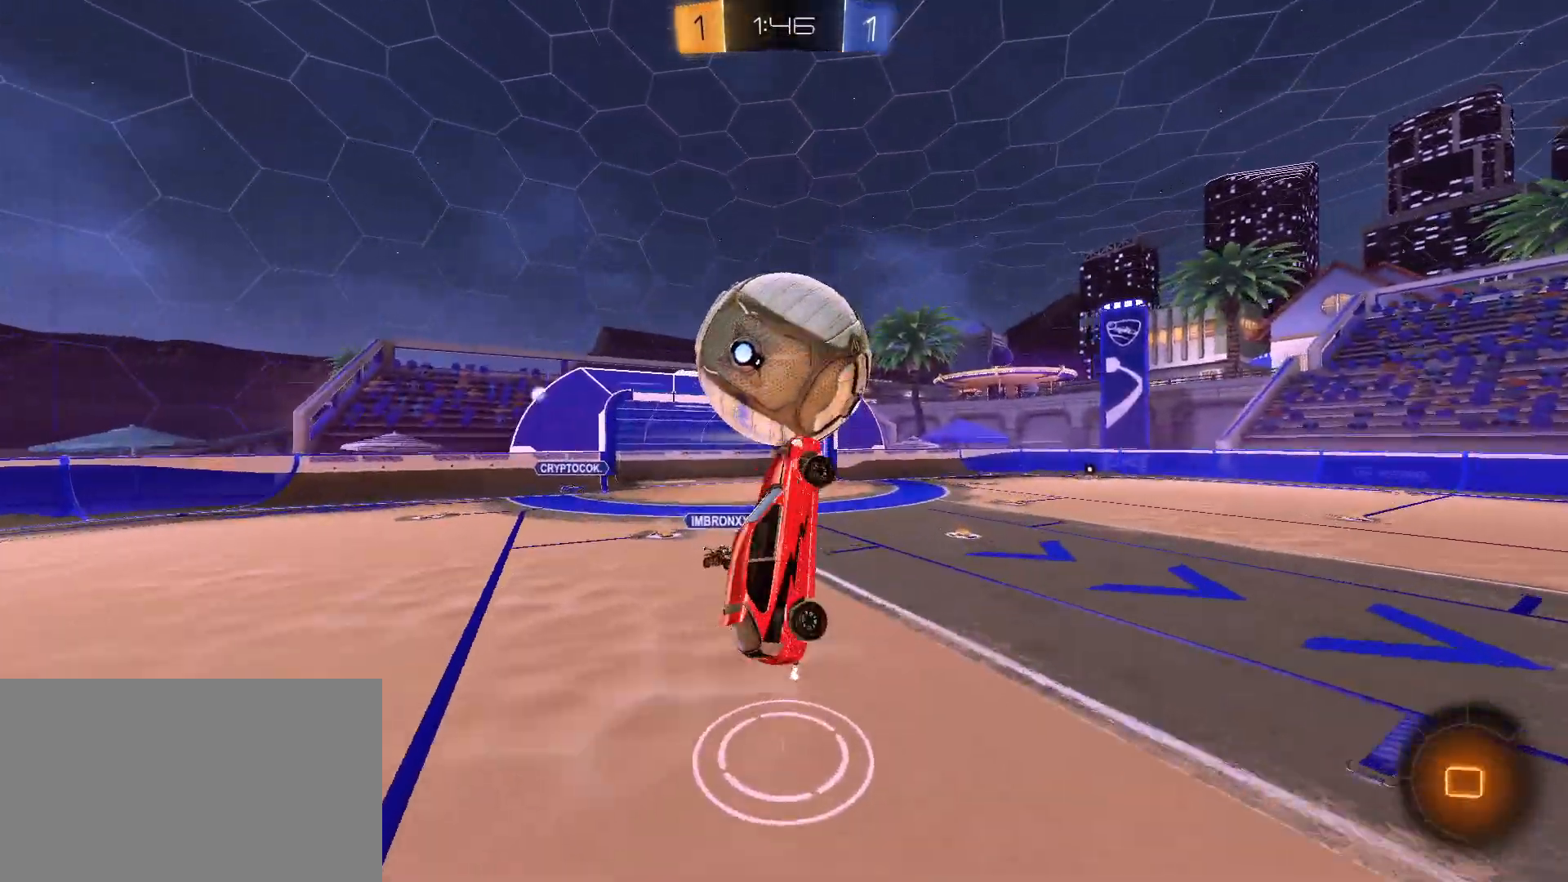
{"keys": ["a", "d", "q"], "mouse": ["left", "right"], "mouse_move": "still", "events": [[67, "s", "down"], [383, "d", "down"], [483, "s", "up"]]}
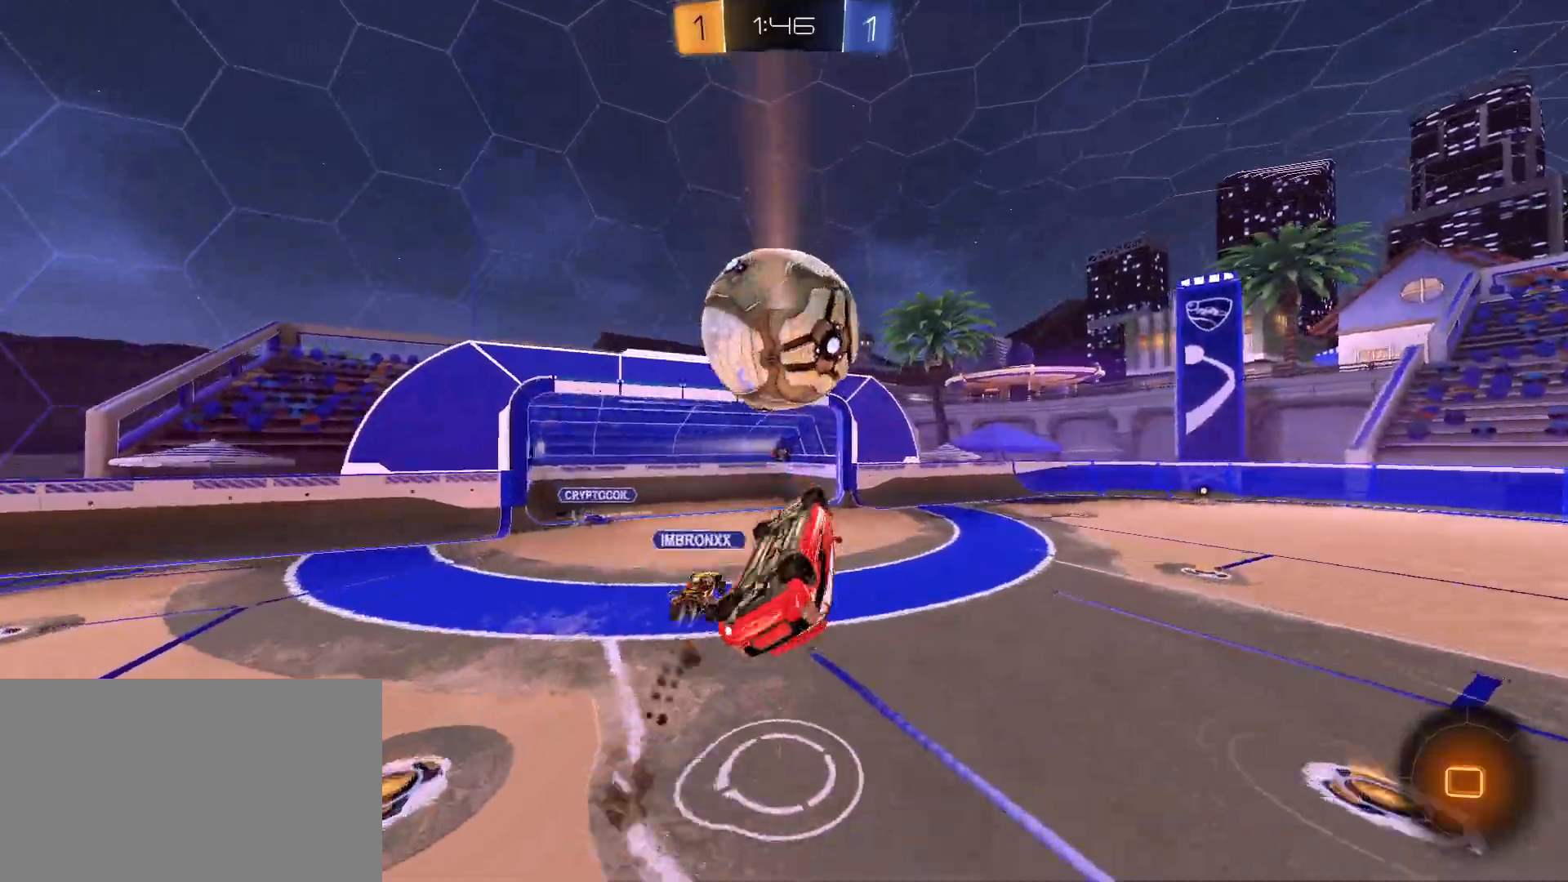
{"keys": [], "mouse": [], "mouse_move": "still", "events": [[33, "d", "up"], [133, "w", "down"], [183, "d", "down"], [267, "mouse_left", "up"], [267, "mouse_right", "up"], [317, "a", "up"], [317, "d", "up"], [317, "q", "up"], [367, "w", "up"]]}
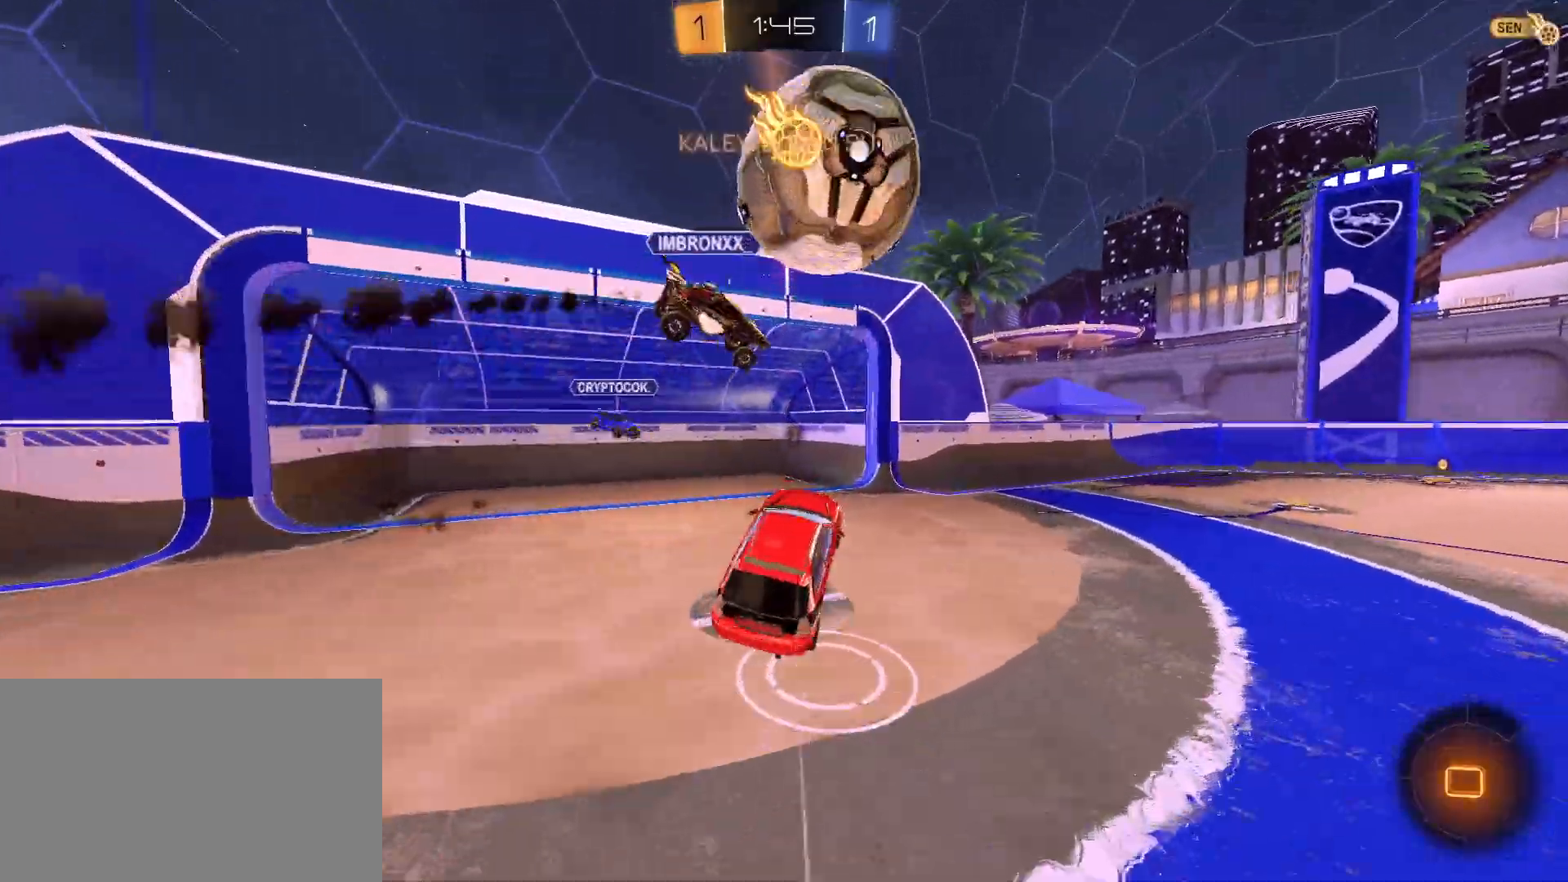
{"keys": ["d", "shift", "w"], "mouse": [], "mouse_move": "still", "events": [[150, "w", "down"], [183, "d", "down"], [233, "space", "down"], [283, "shift", "down"], [383, "shift", "up"], [383, "space", "up"], [467, "shift", "down"]]}
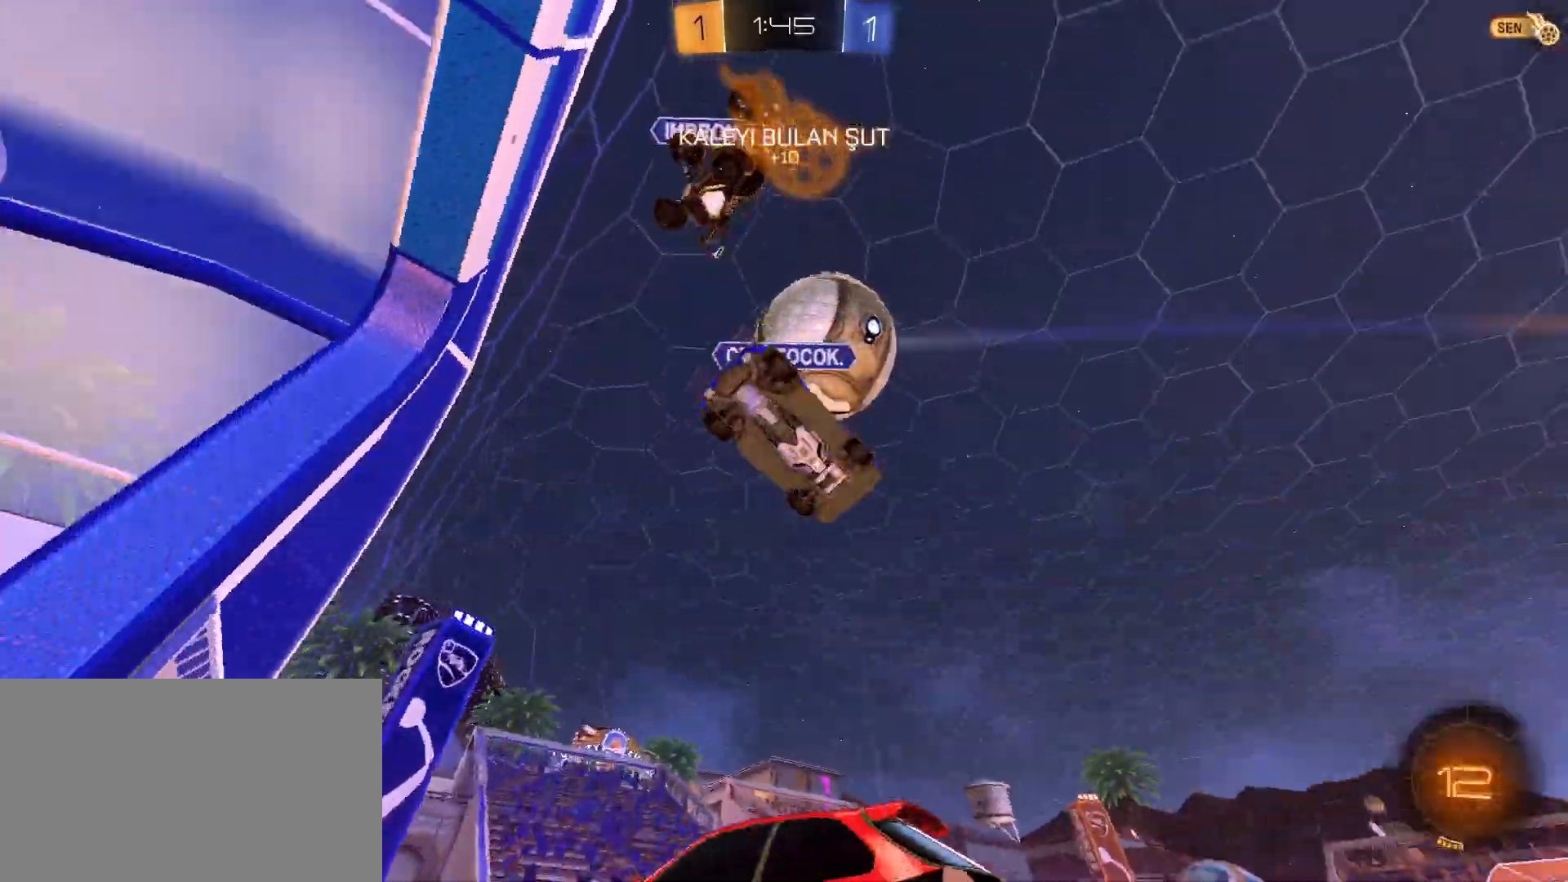
{"keys": ["w"], "mouse": [], "mouse_move": "still", "events": [[117, "shift", "up"], [350, "d", "up"]]}
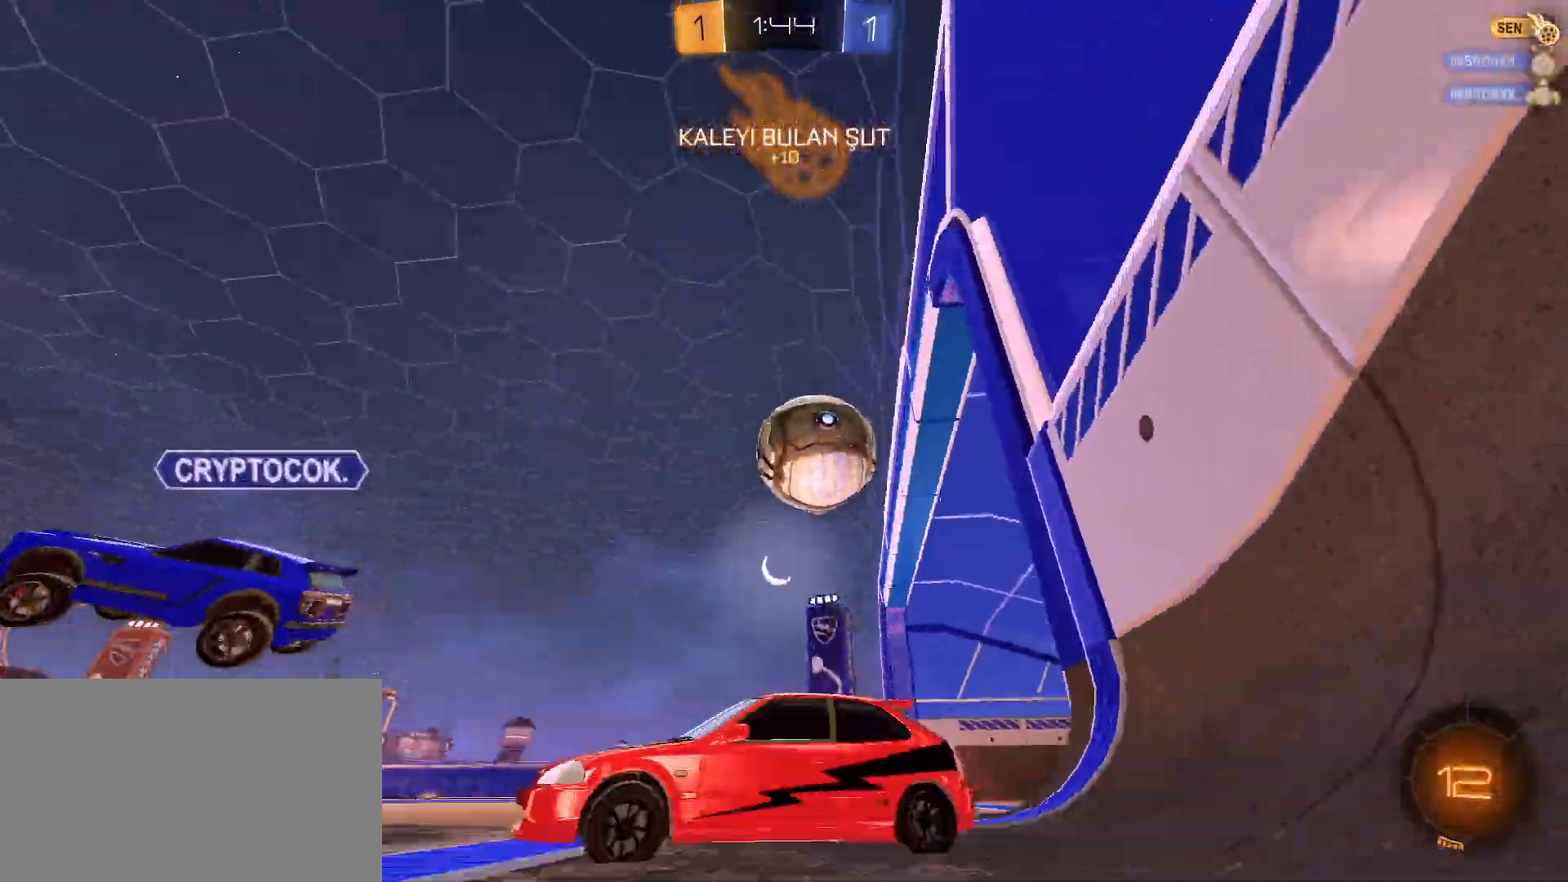
{"keys": ["a", "w"], "mouse": ["left"], "mouse_move": "still", "events": [[233, "space", "down"], [317, "mouse_left", "down"], [367, "a", "down"], [367, "space", "up"]]}
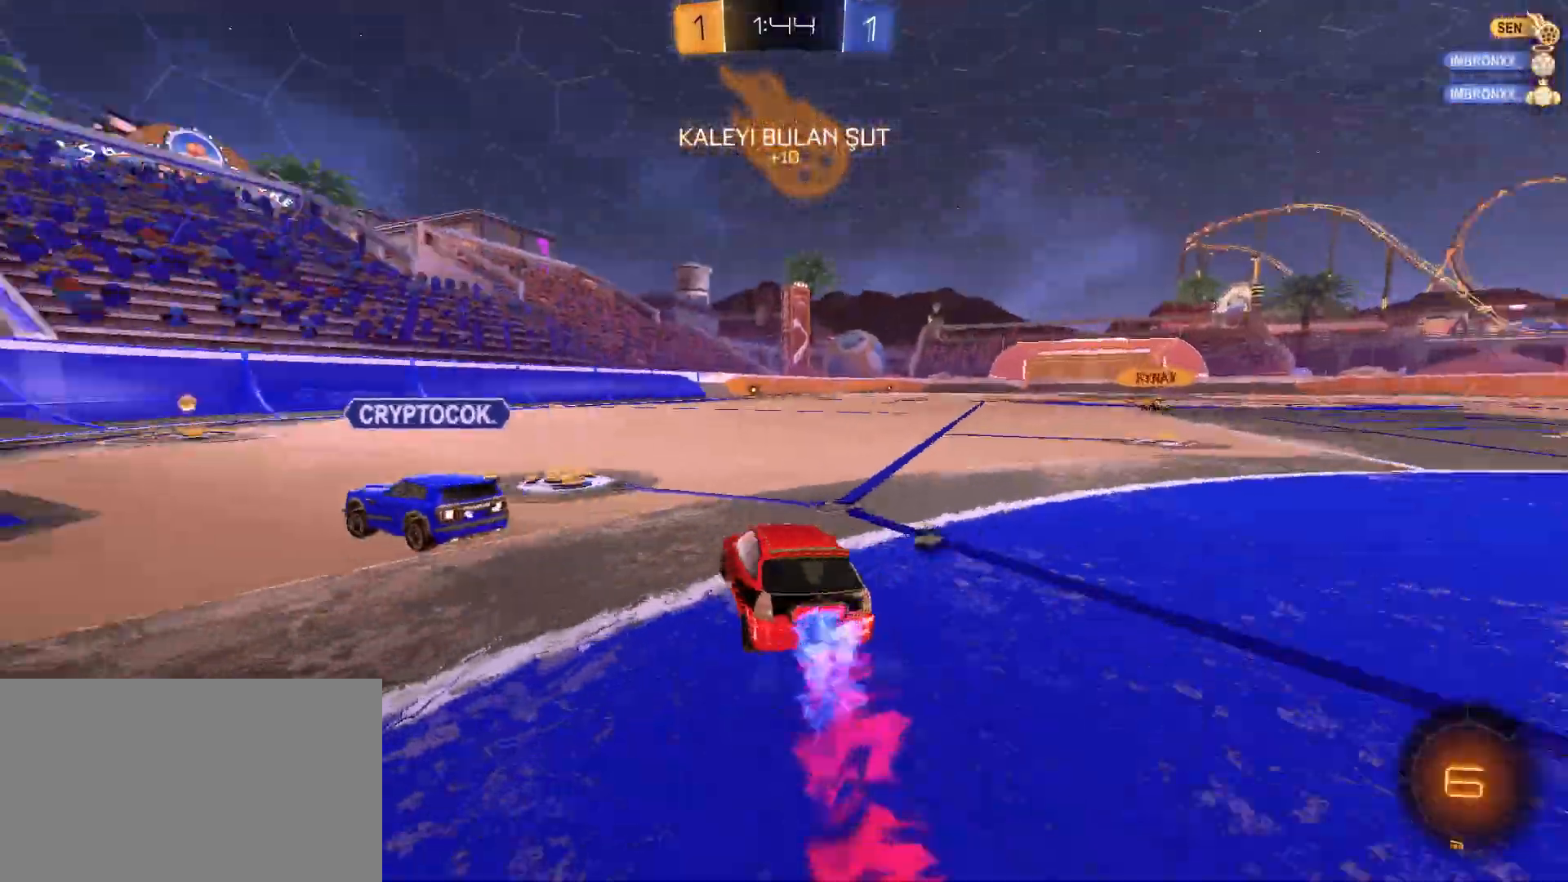
{"keys": ["d", "w"], "mouse": ["left"], "mouse_move": "still", "events": [[50, "a", "up"], [383, "d", "down"]]}
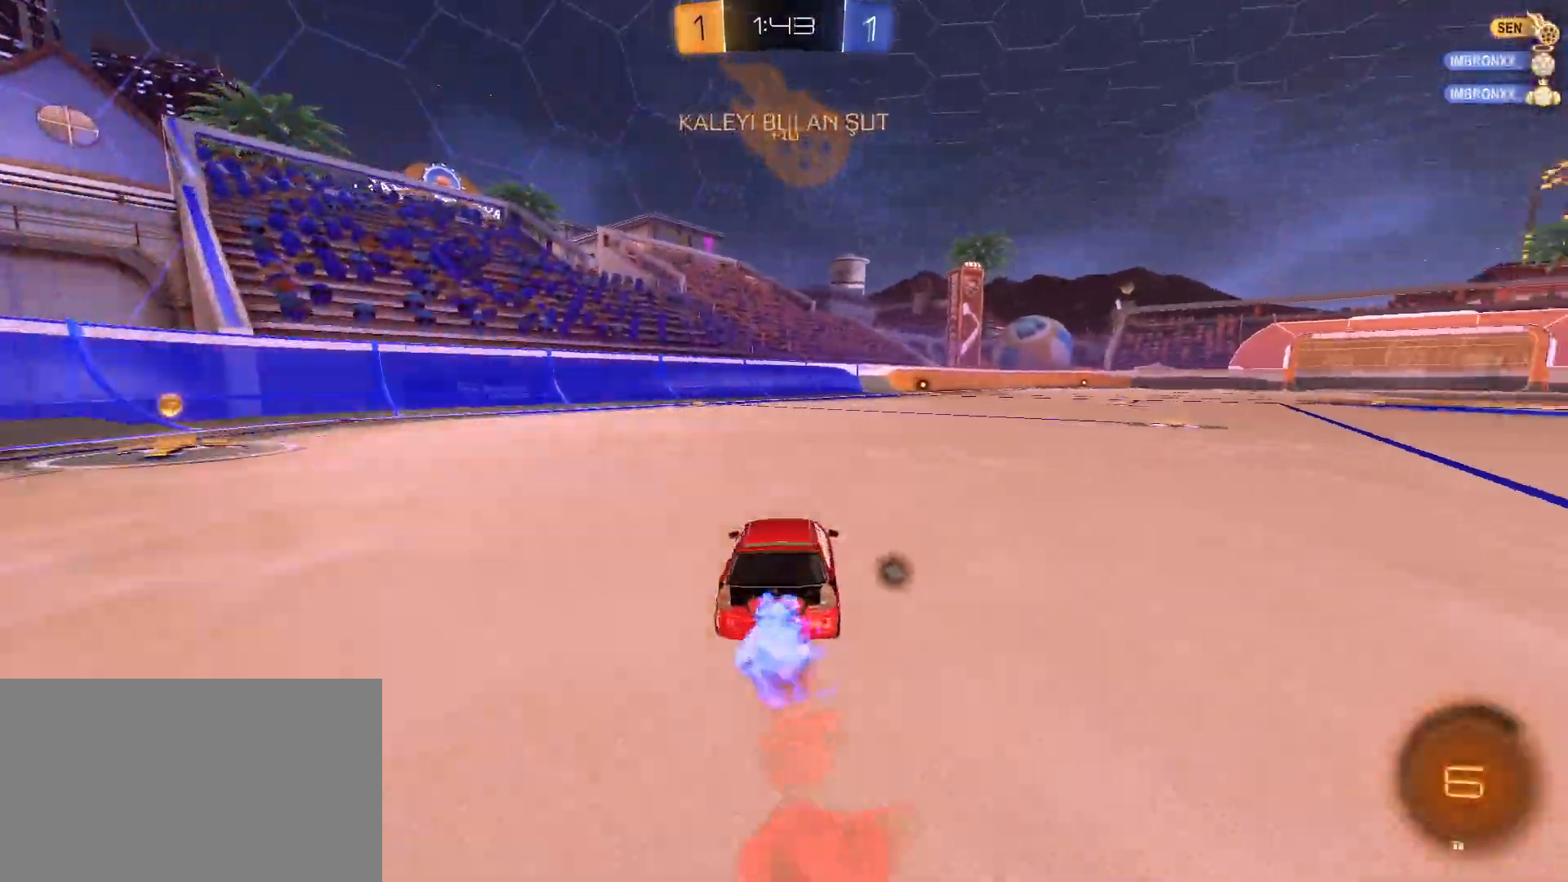
{"keys": ["w"], "mouse": [], "mouse_move": "still", "events": [[67, "d", "up"], [67, "space", "down"], [117, "mouse_right", "down"], [117, "space", "up"], [200, "mouse_right", "up"], [250, "mouse_right", "down"], [433, "mouse_right", "up"], [483, "mouse_left", "up"]]}
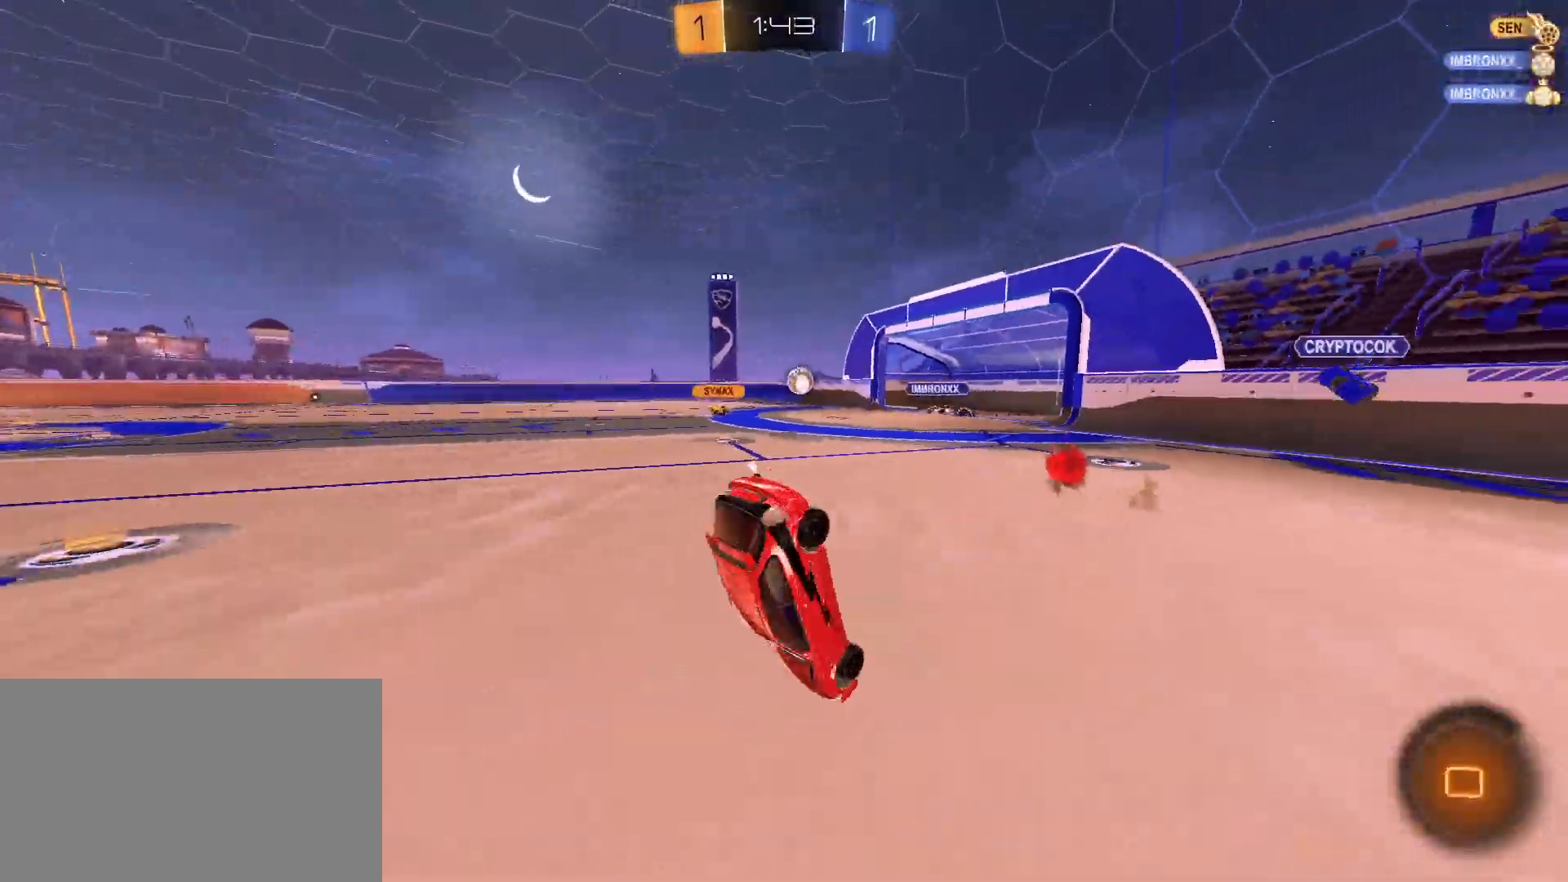
{"keys": [], "mouse": [], "mouse_move": "still", "events": [[117, "w", "up"], [367, "space", "down"], [400, "space", "up"]]}
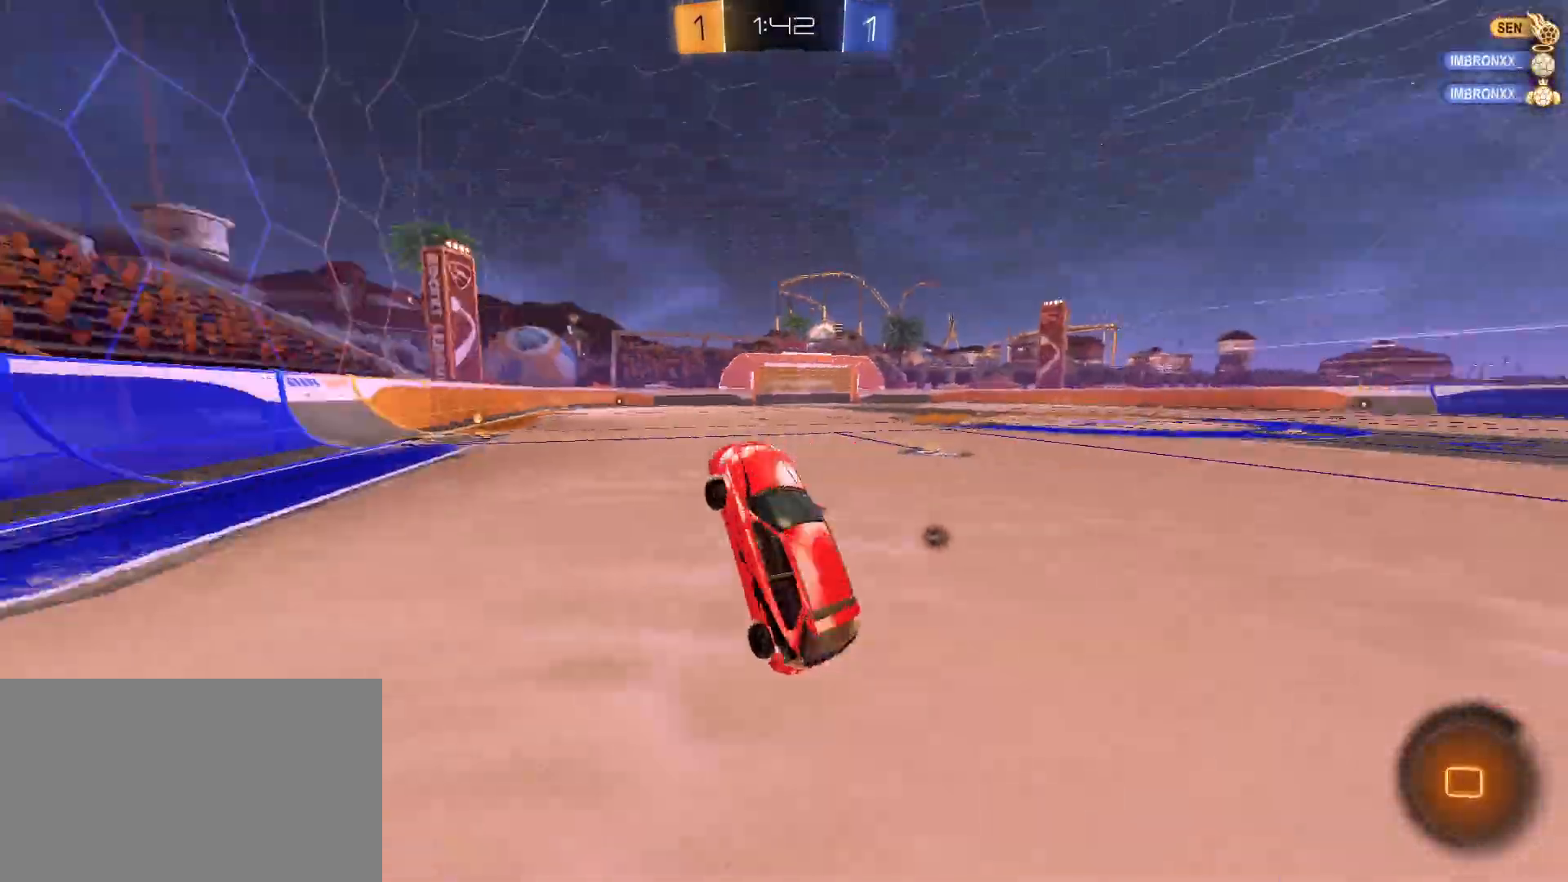
{"keys": ["w"], "mouse": ["left"], "mouse_move": "still", "events": [[283, "mouse_left", "down"], [283, "space", "down"], [283, "w", "down"], [367, "space", "up"]]}
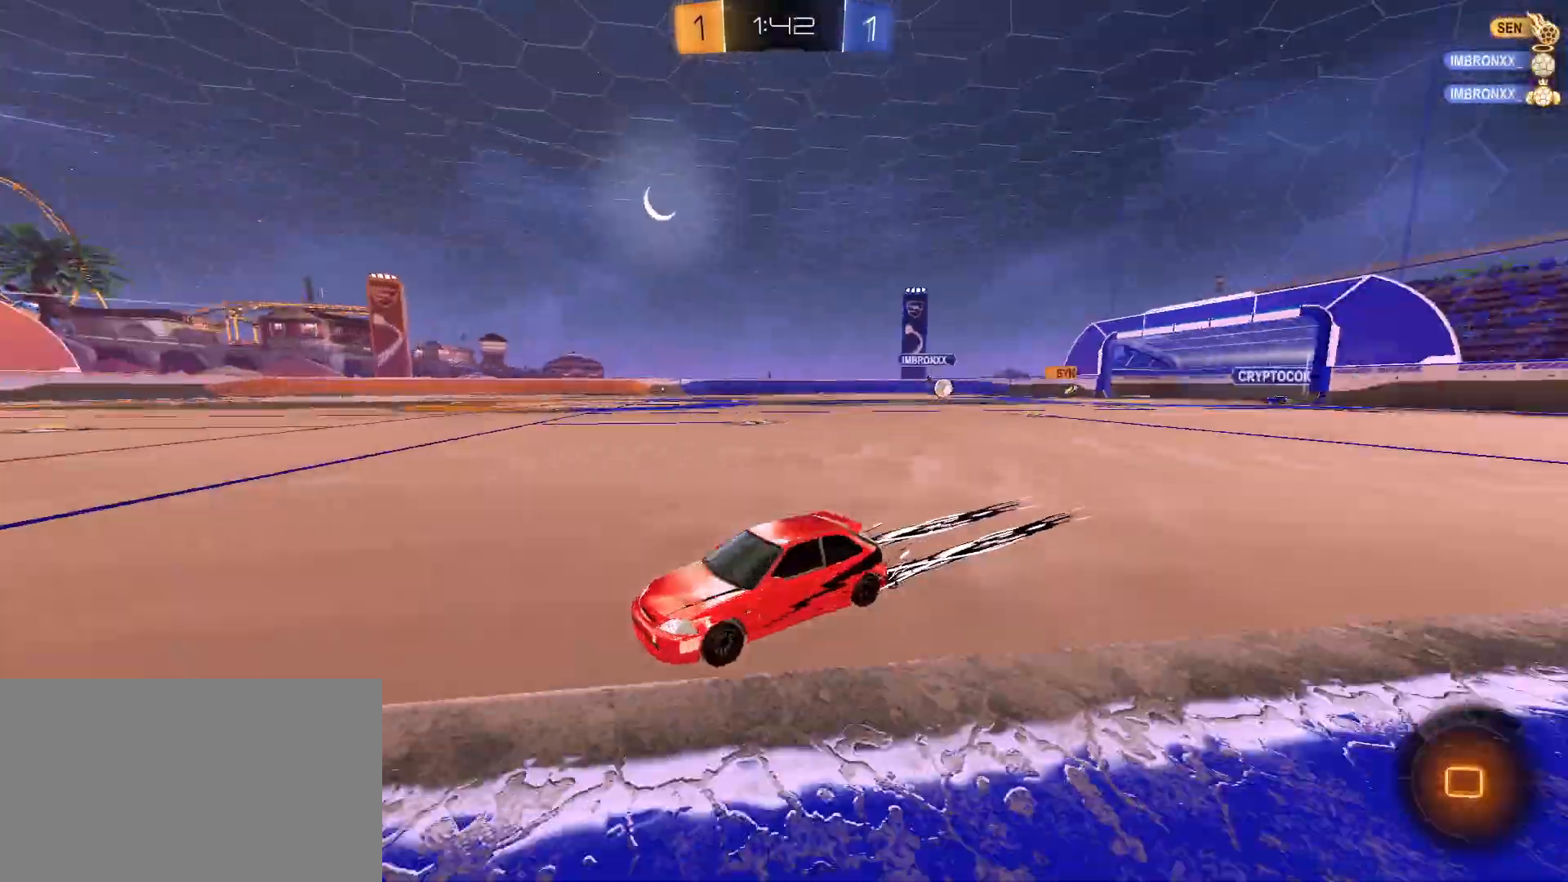
{"keys": ["d", "w"], "mouse": ["left"], "mouse_move": "still", "events": [[17, "mouse_left", "up"], [117, "d", "down"], [117, "mouse_left", "down"]]}
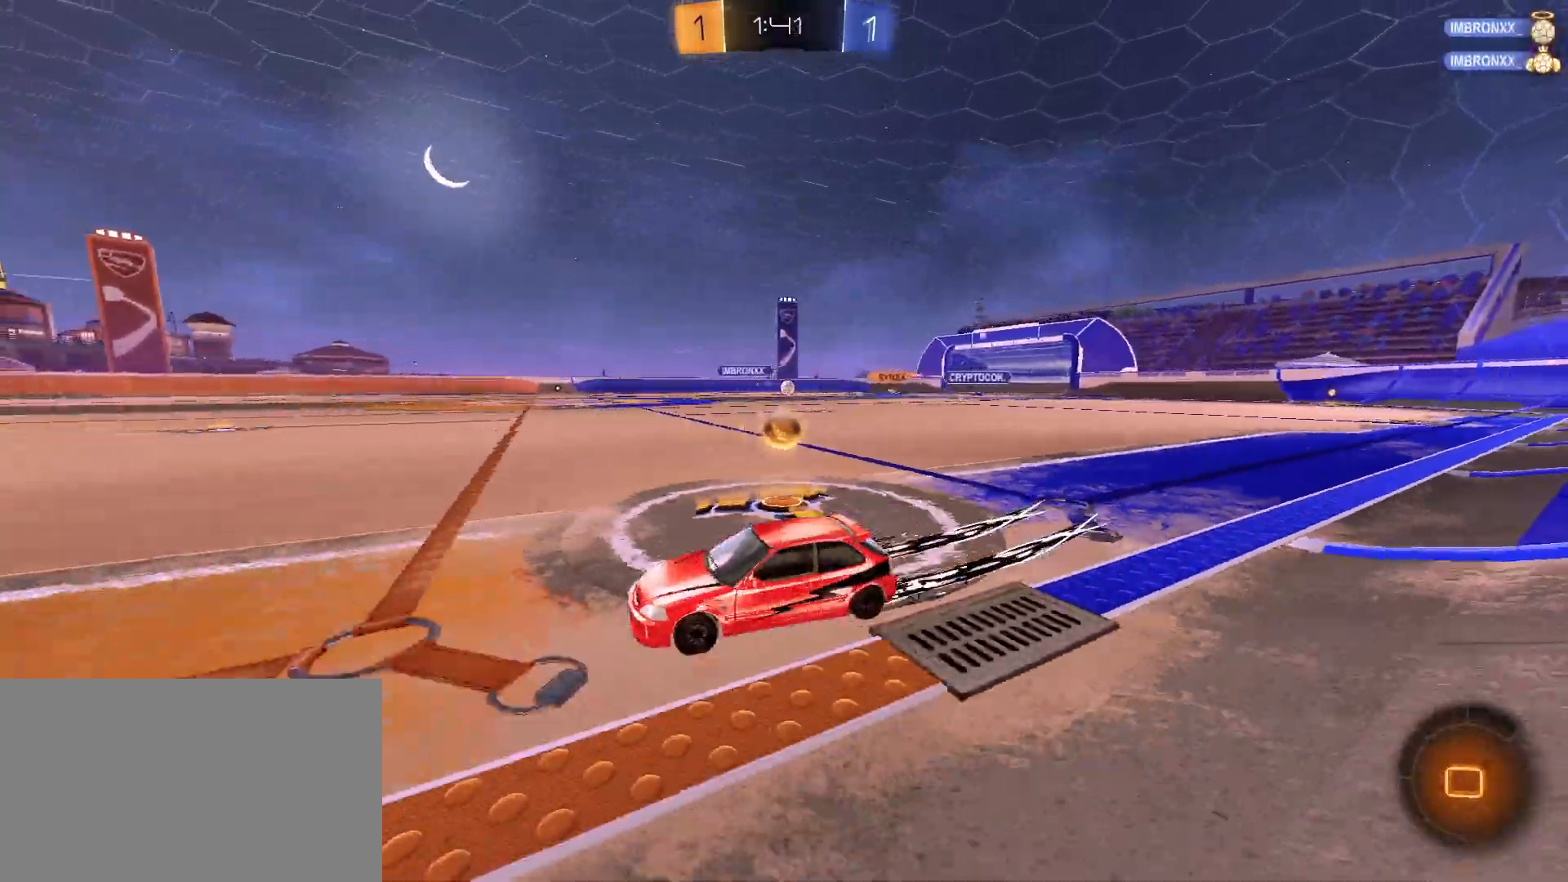
{"keys": ["w"], "mouse": [], "mouse_move": "still", "events": [[183, "d", "up"], [183, "mouse_left", "up"], [317, "d", "down"], [450, "d", "up"]]}
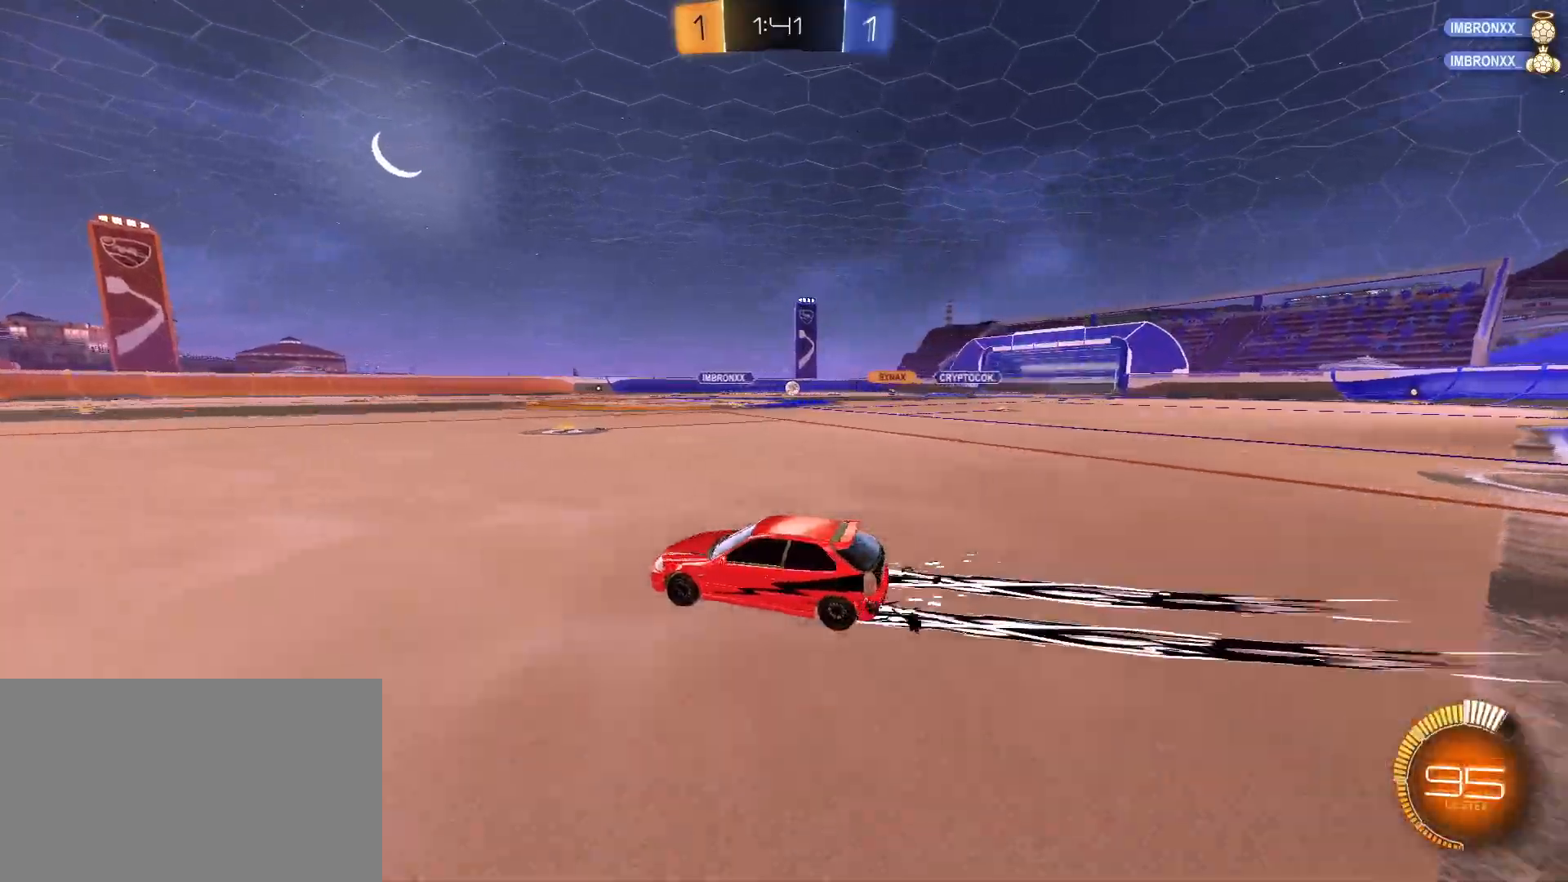
{"keys": ["w"], "mouse": [], "mouse_move": "still", "events": []}
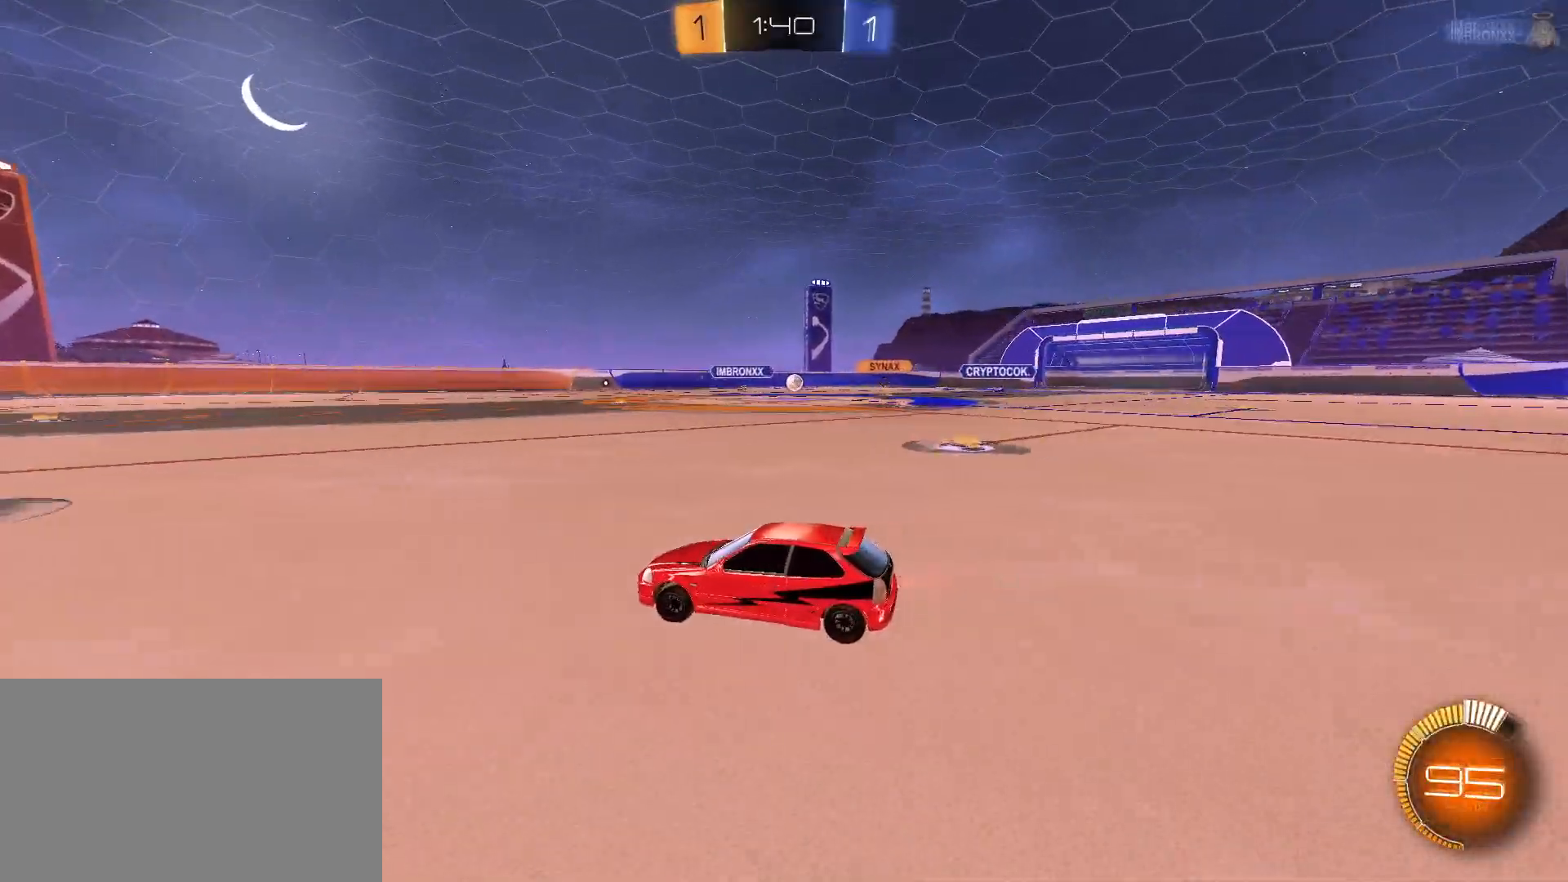
{"keys": ["d", "w"], "mouse": [], "mouse_move": "still", "events": [[117, "d", "down"], [250, "mouse_left", "down"], [483, "mouse_left", "up"]]}
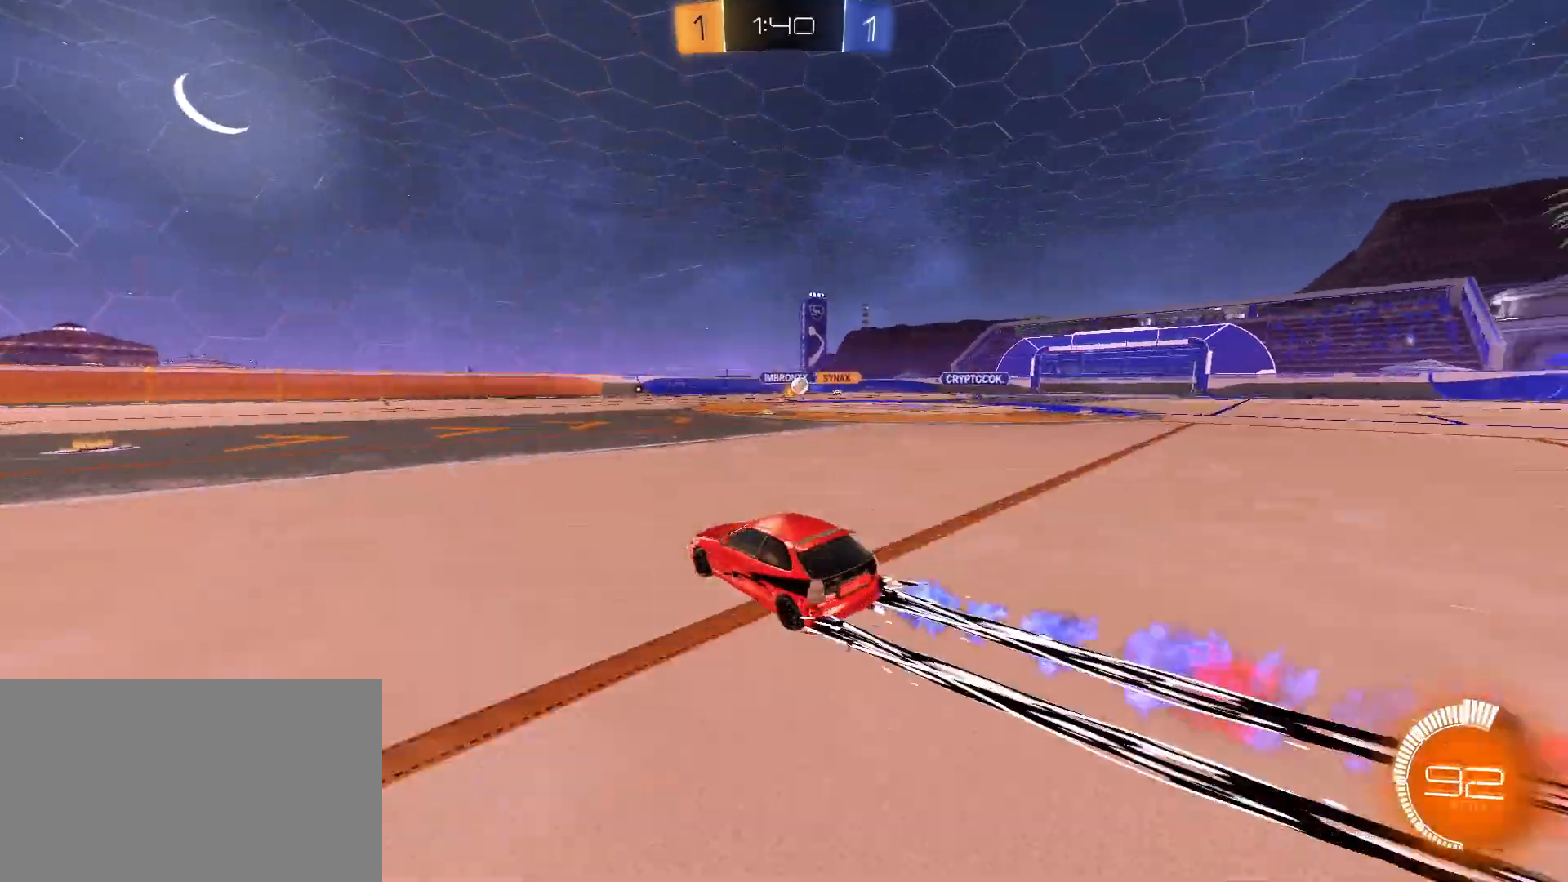
{"keys": ["d", "w"], "mouse": ["left"], "mouse_move": "still", "events": [[450, "mouse_left", "down"]]}
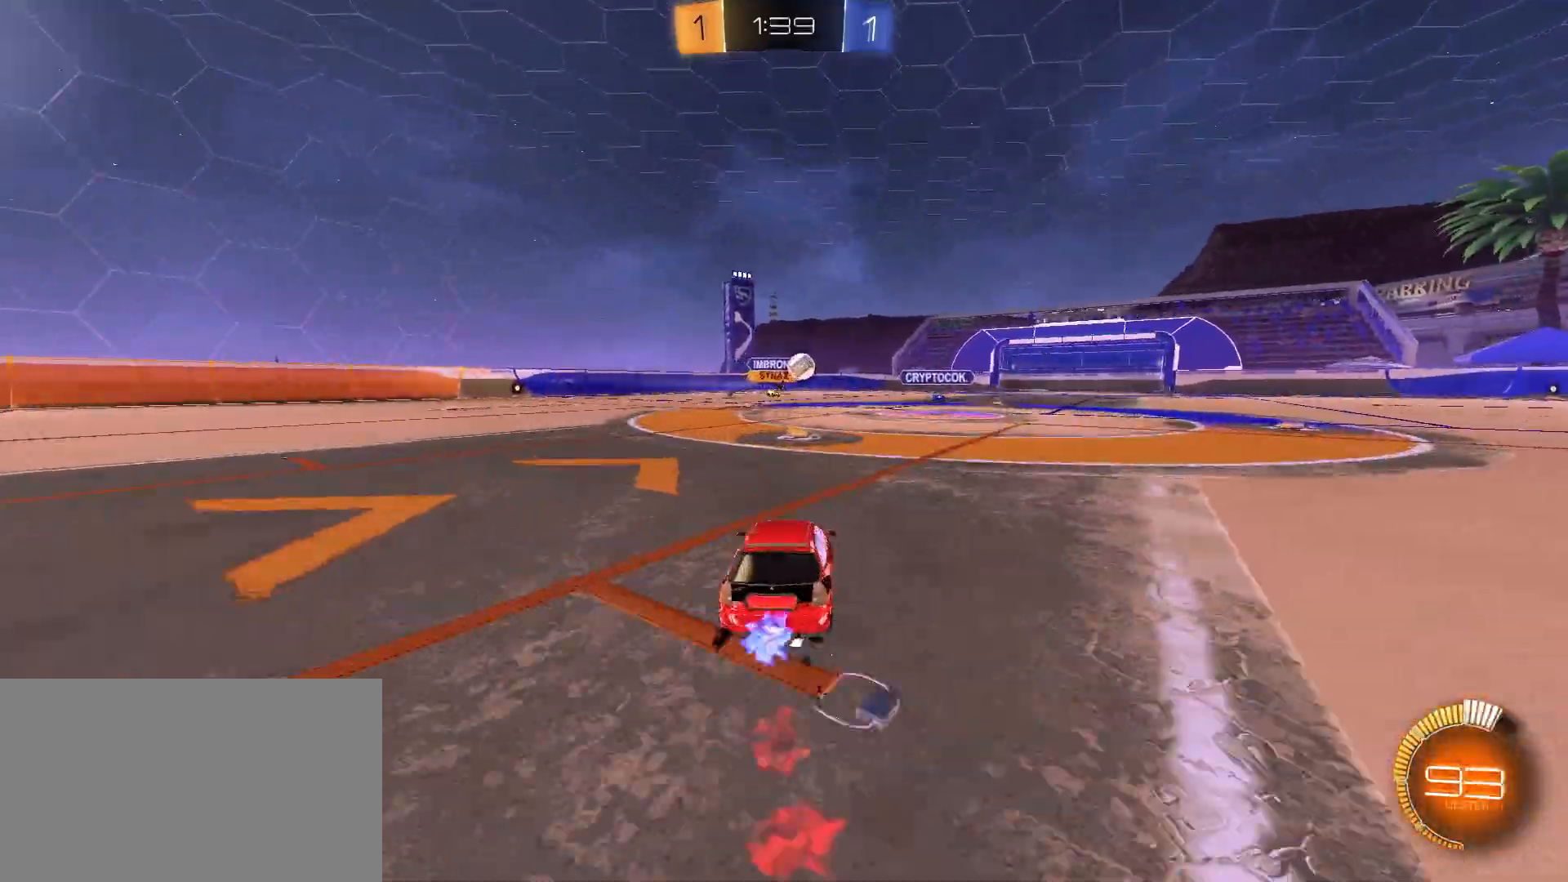
{"keys": [], "mouse": ["right"], "mouse_move": "still", "events": [[150, "d", "up"], [183, "a", "down"], [417, "mouse_left", "up"], [417, "mouse_right", "down"], [417, "w", "up"], [467, "a", "up"]]}
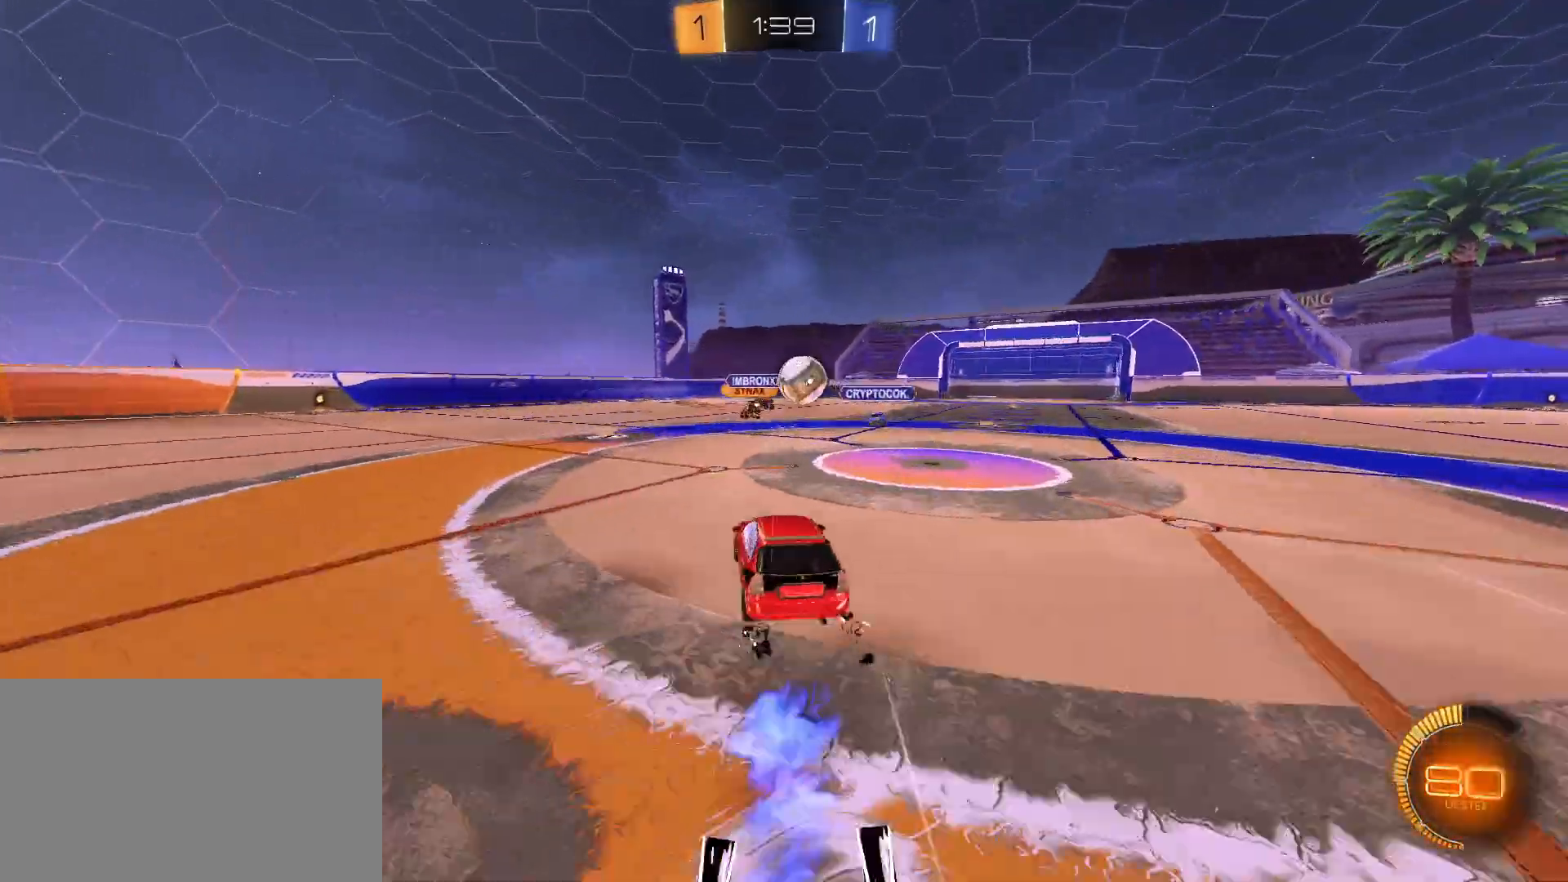
{"keys": ["d", "e"], "mouse": ["left", "right"], "mouse_move": "still", "events": [[17, "d", "down"], [17, "e", "down"], [67, "mouse_right", "up"], [100, "mouse_right", "down"], [300, "mouse_left", "down"]]}
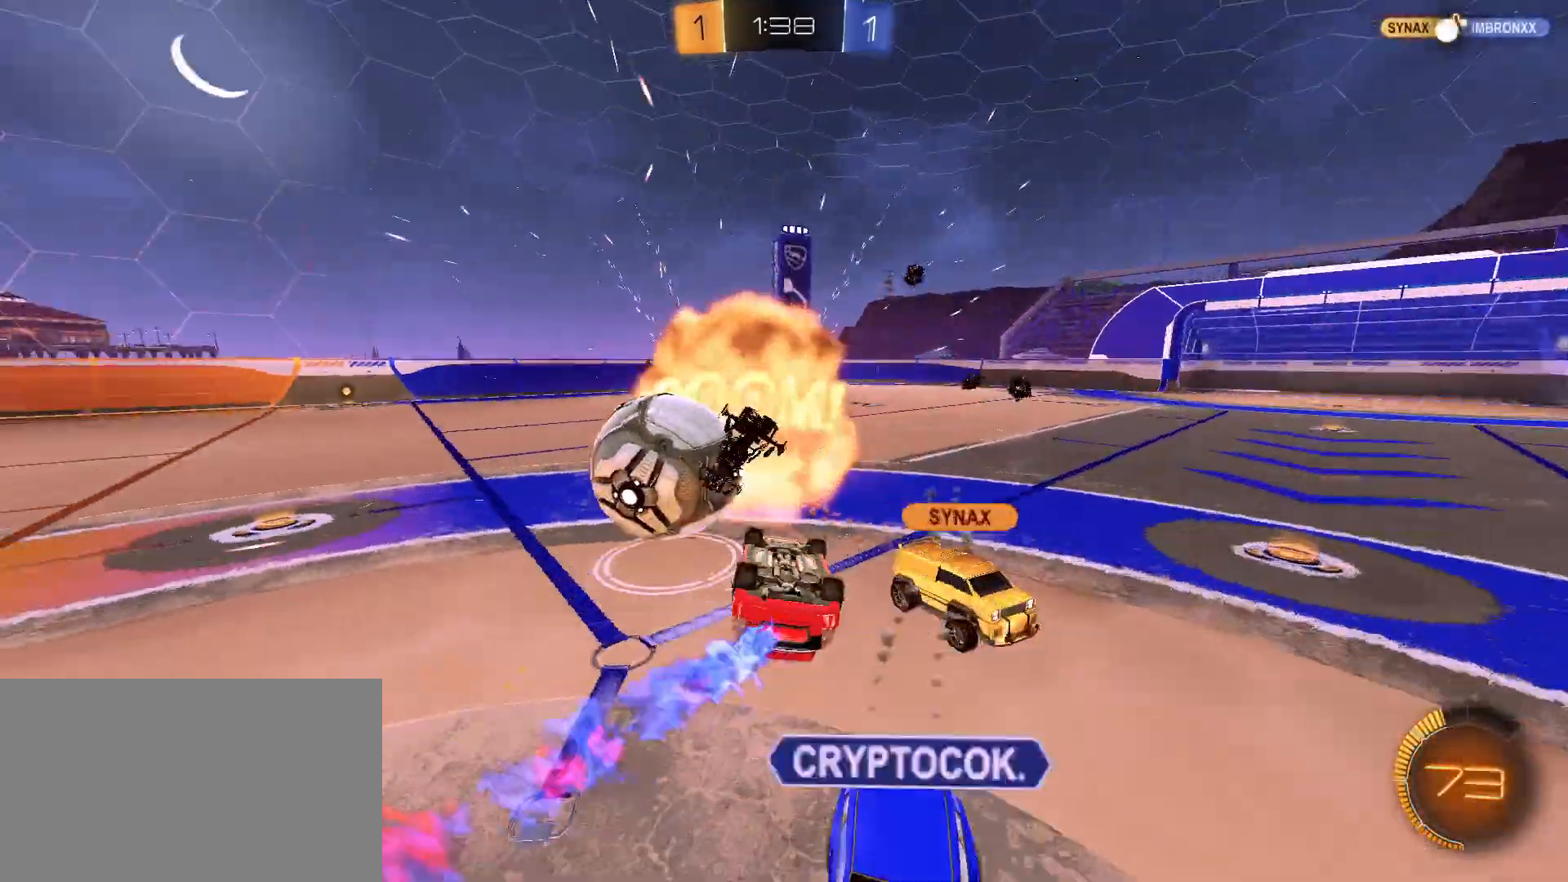
{"keys": [], "mouse": ["left"], "mouse_move": "still", "events": [[83, "d", "up"], [83, "e", "up"], [267, "d", "down"], [267, "mouse_right", "up"], [267, "s", "down"], [500, "d", "up"], [500, "s", "up"]]}
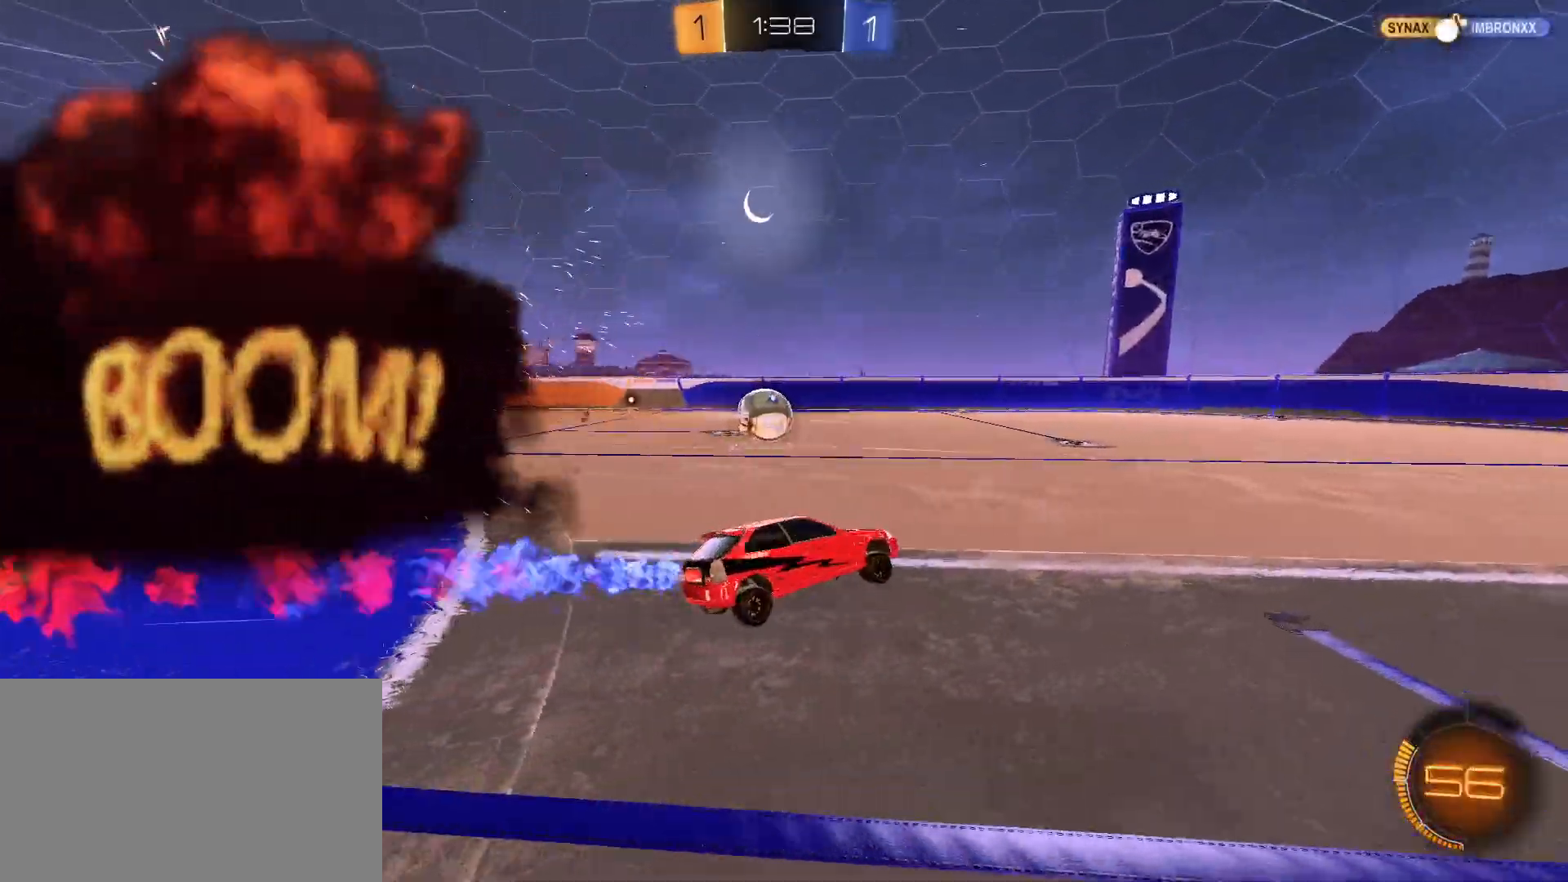
{"keys": ["a", "w"], "mouse": [], "mouse_move": "still", "events": [[50, "mouse_left", "up"], [200, "w", "down"], [333, "a", "down"]]}
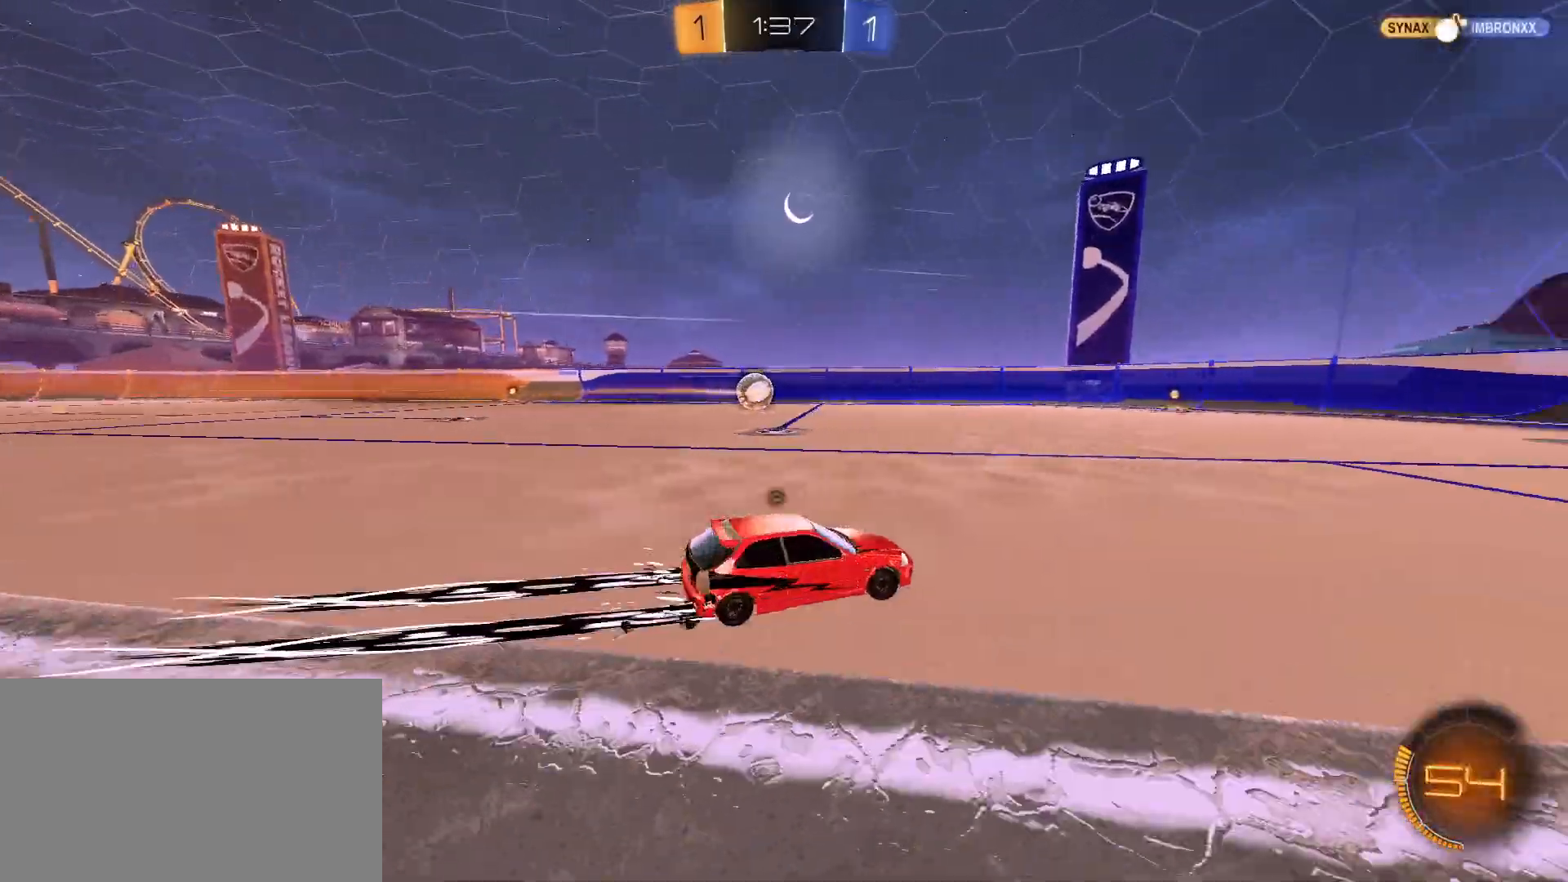
{"keys": ["a", "w"], "mouse": [], "mouse_move": "still", "events": [[17, "a", "up"], [17, "space", "down"], [117, "space", "up"], [150, "mouse_left", "down"], [250, "a", "down"], [350, "mouse_left", "up"], [400, "a", "up"], [500, "a", "down"]]}
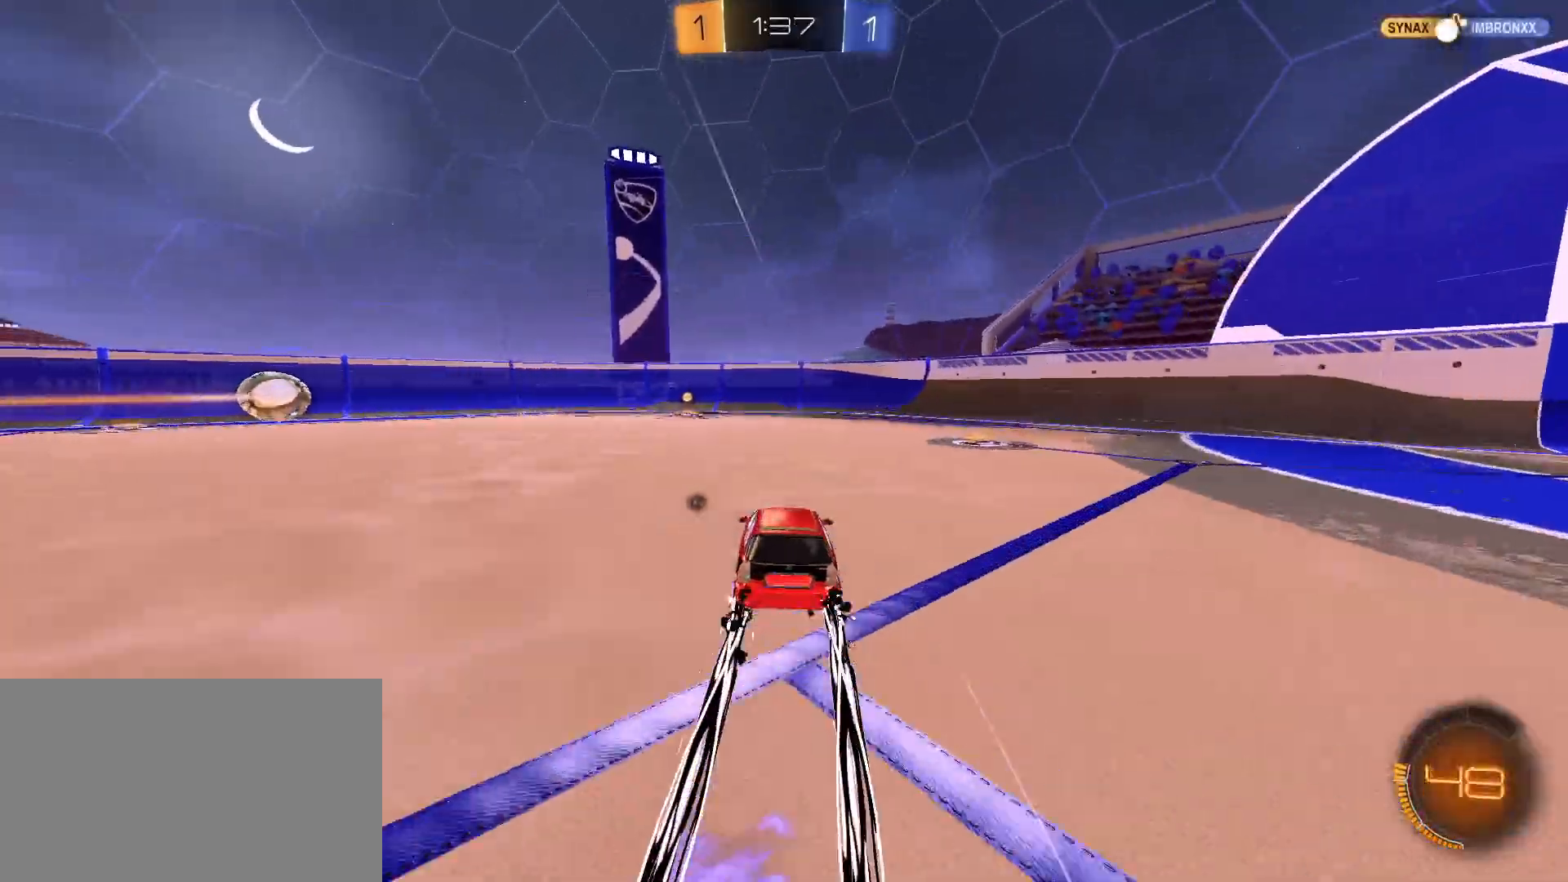
{"keys": [], "mouse": [], "mouse_move": "still", "events": [[33, "a", "up"], [167, "space", "down"], [267, "a", "down"], [267, "w", "up"], [317, "space", "up"], [417, "s", "down"], [467, "a", "up"], [467, "s", "up"]]}
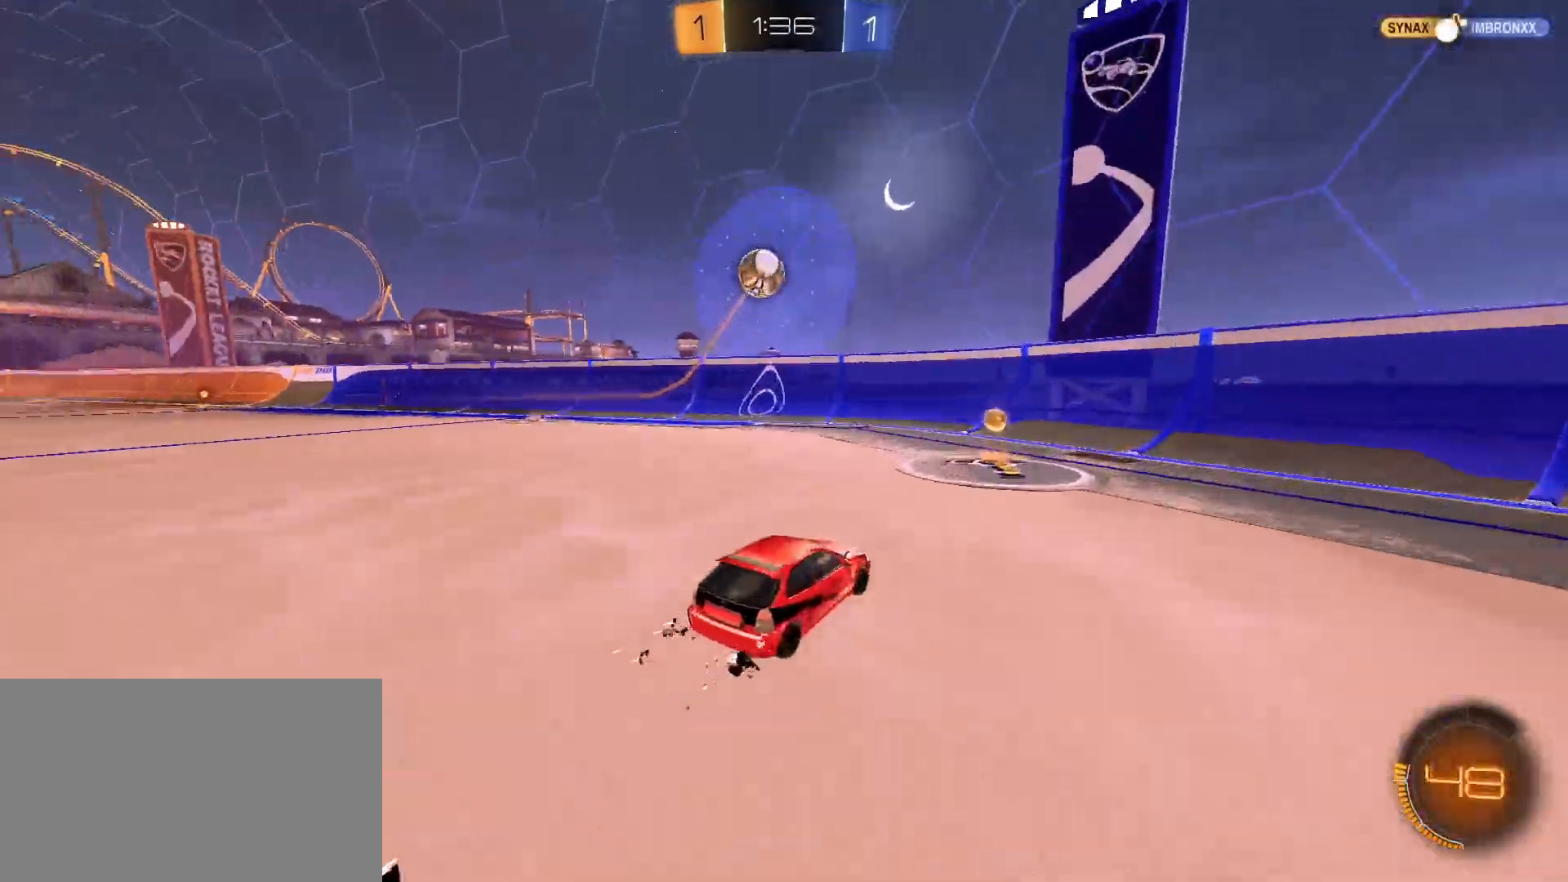
{"keys": [], "mouse": [], "mouse_move": "still", "events": [[150, "d", "down"], [150, "s", "down"], [283, "s", "up"], [467, "d", "up"]]}
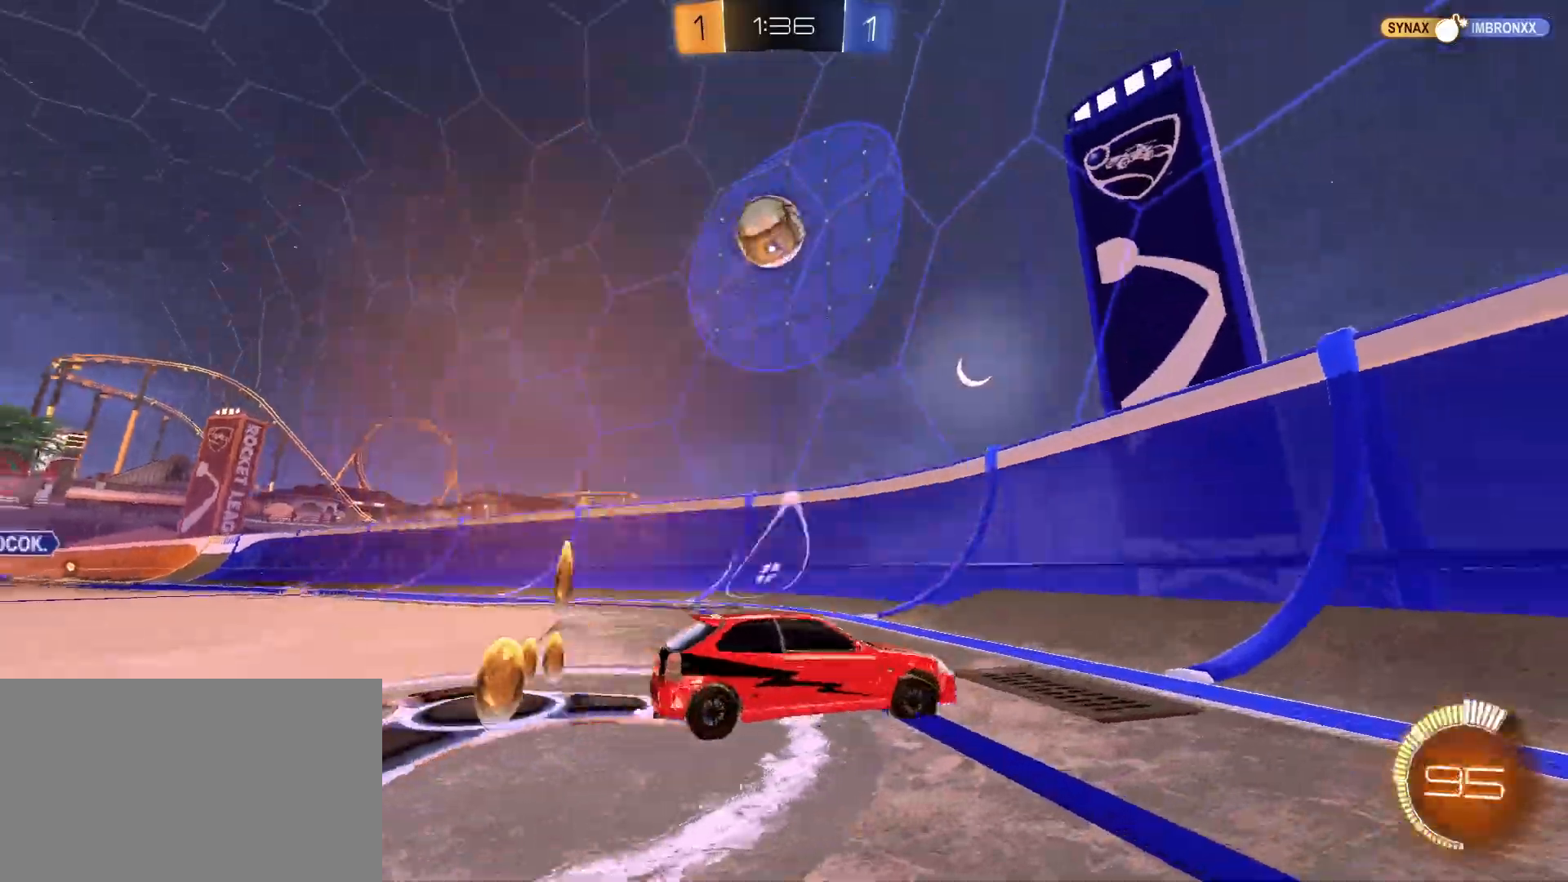
{"keys": ["w"], "mouse": [], "mouse_move": "still", "events": [[17, "w", "down"], [167, "w", "up"], [350, "a", "down"], [483, "a", "up"], [483, "w", "down"]]}
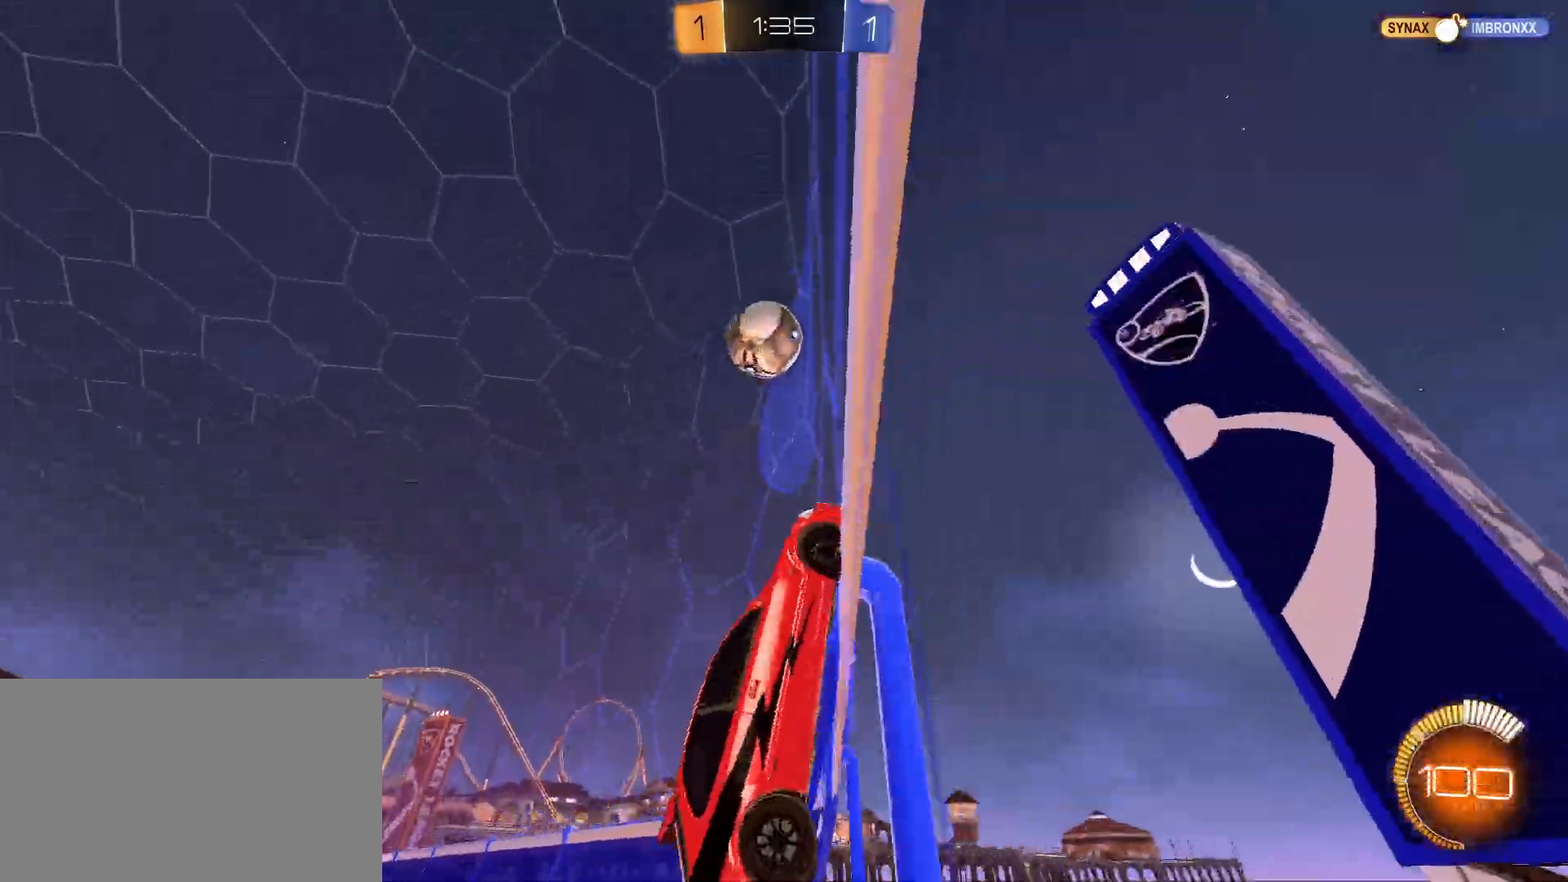
{"keys": ["w"], "mouse": [], "mouse_move": "still", "events": []}